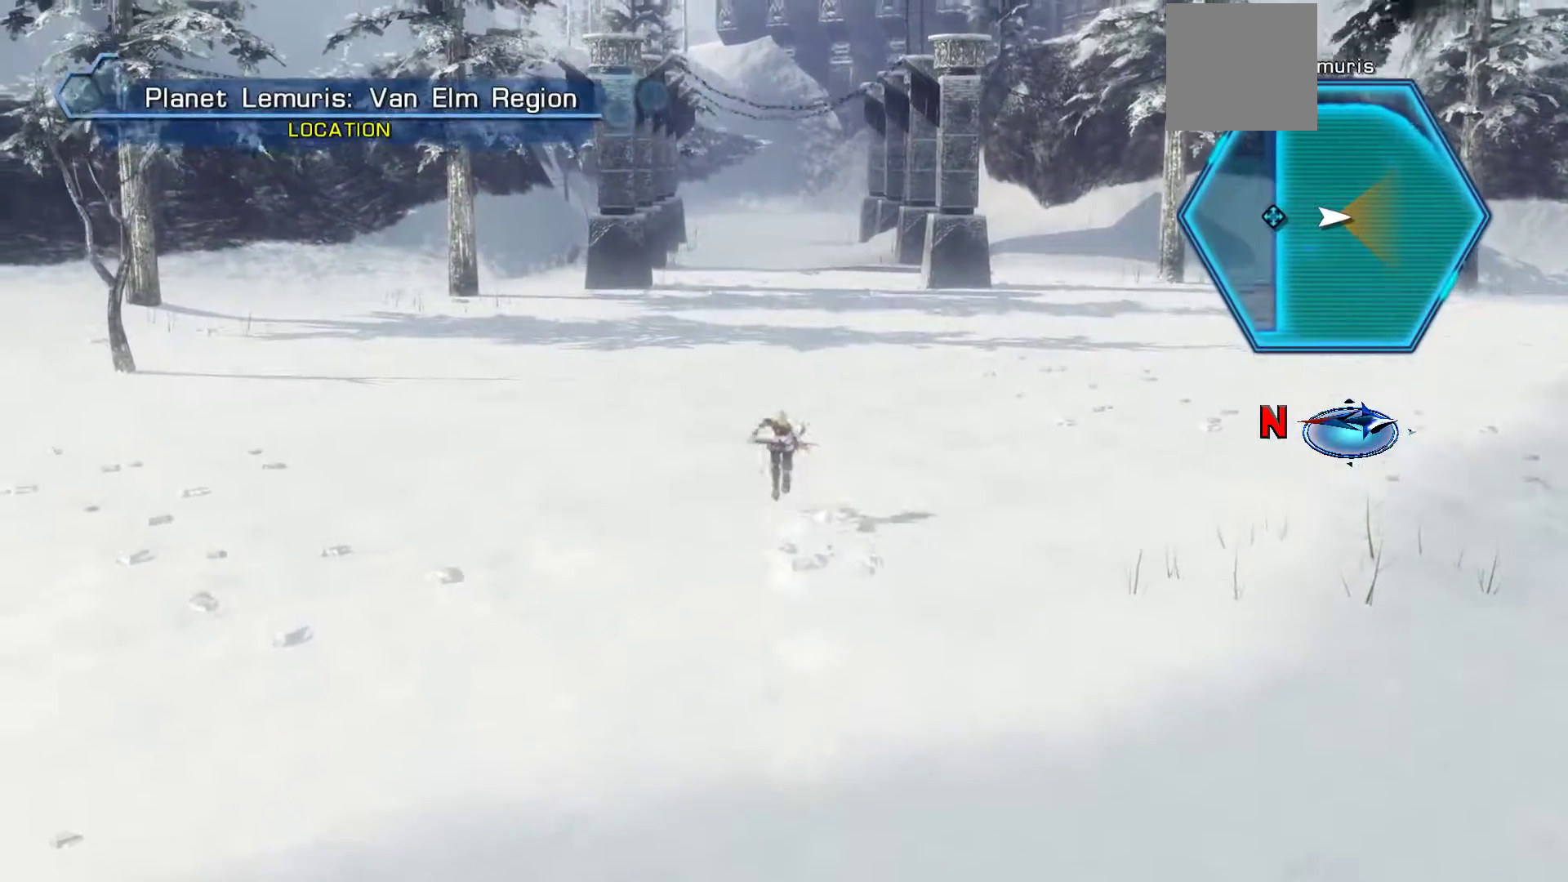
Gameplay with a controller (Xbox layout); each line is a JSON object with the inputs held at the frame after it. "events" lists button and stick changes between this image and that frame as [ms after this image, input, new state], when the widget could be followed in between.
{"buttons": ["X"], "left_stick": "up", "right_stick": "center", "events": [[167, "X", "down"]]}
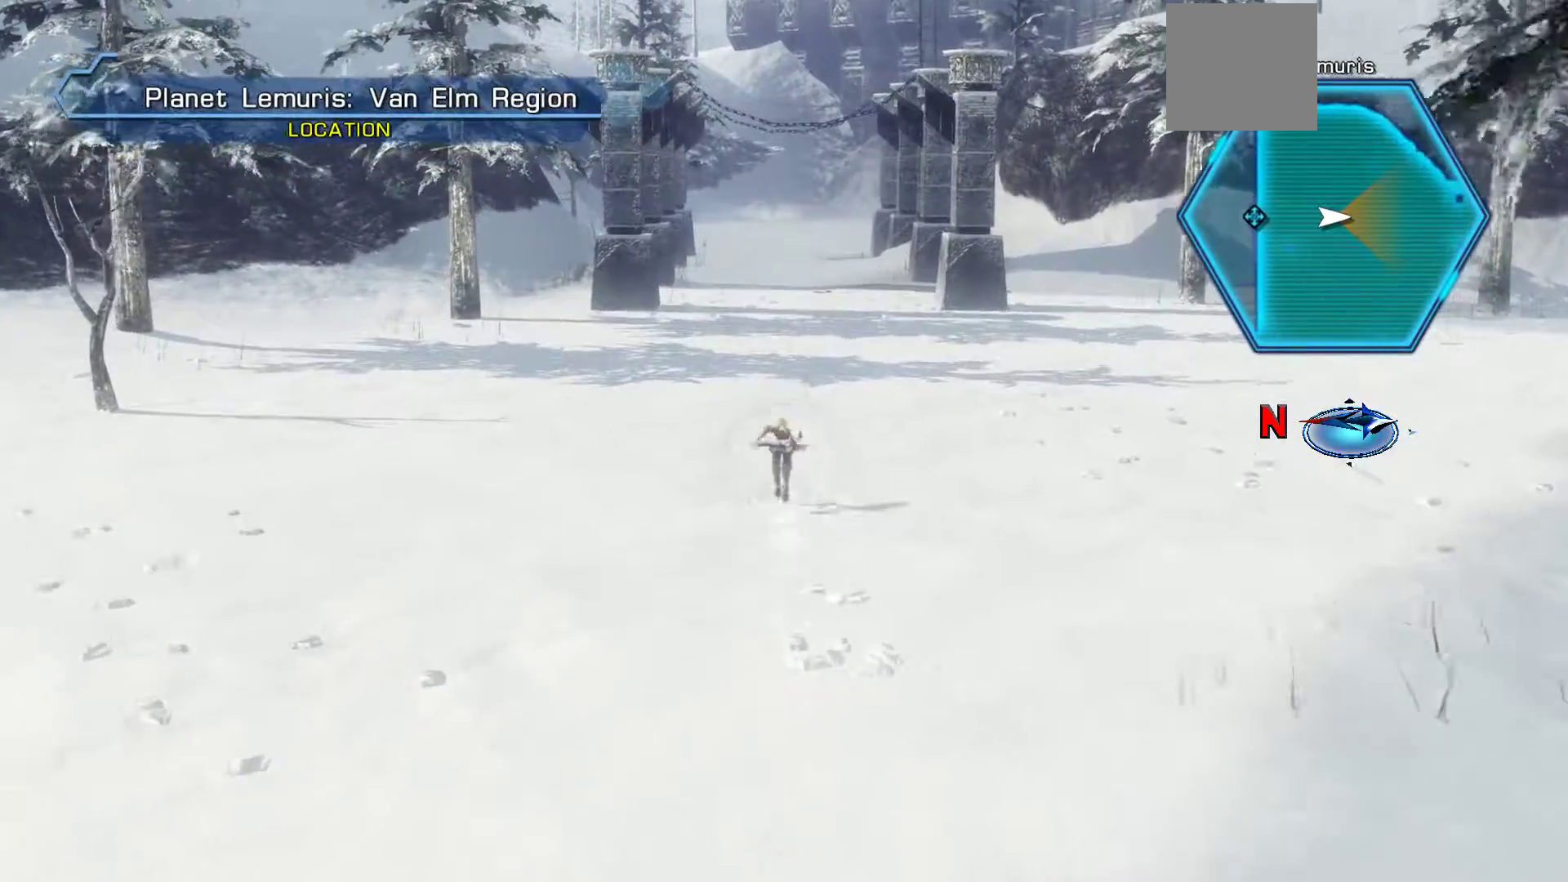
{"buttons": ["X"], "left_stick": "up", "right_stick": "center", "events": []}
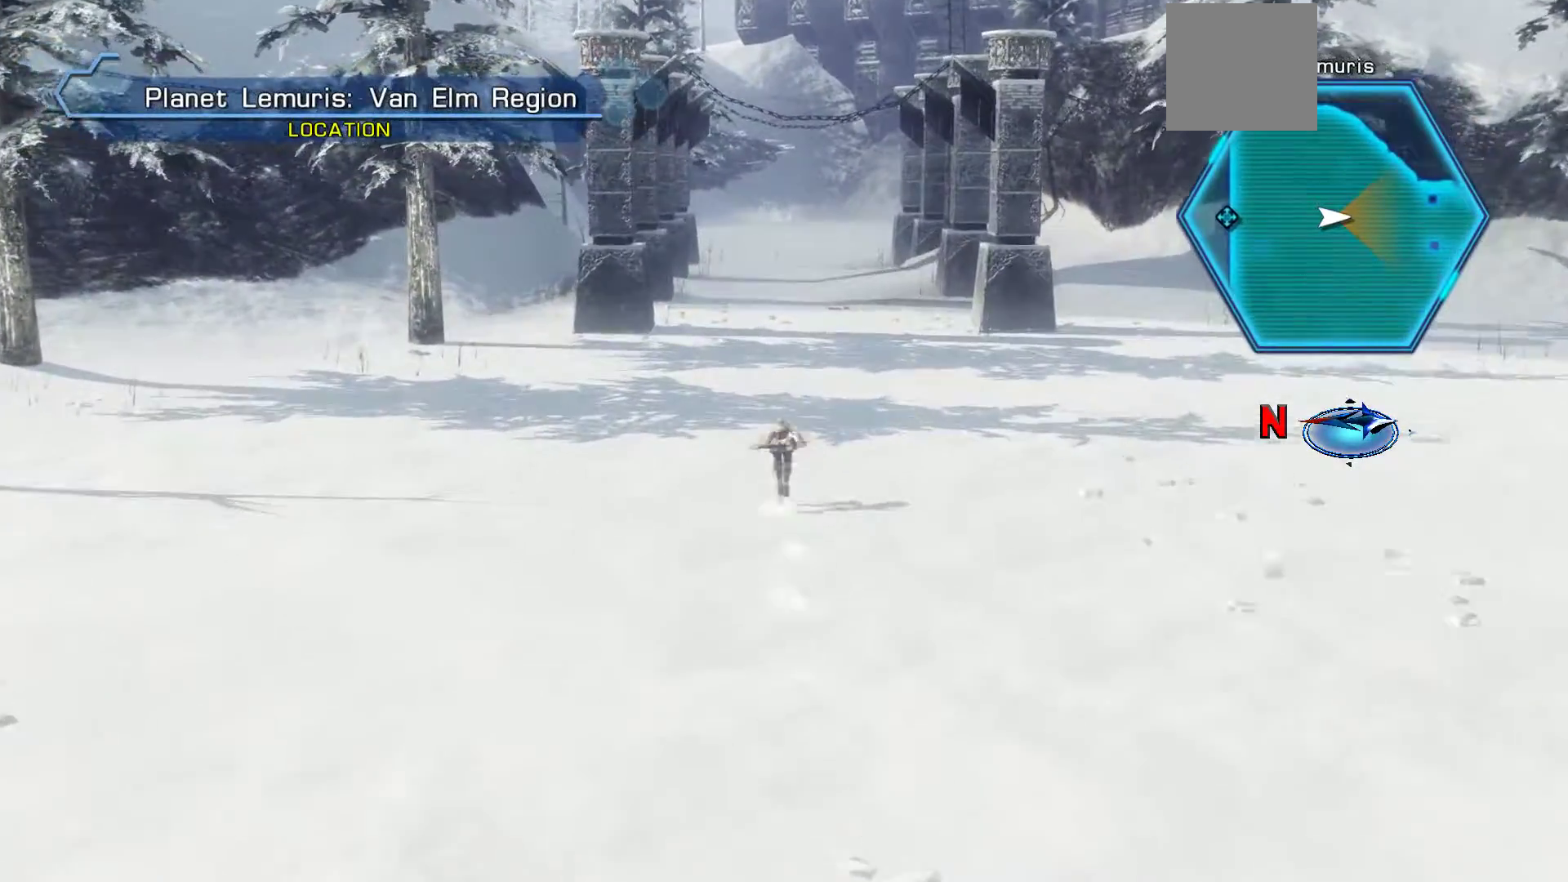
{"buttons": ["X"], "left_stick": "up", "right_stick": "center", "events": [[133, "X", "up"], [433, "X", "down"]]}
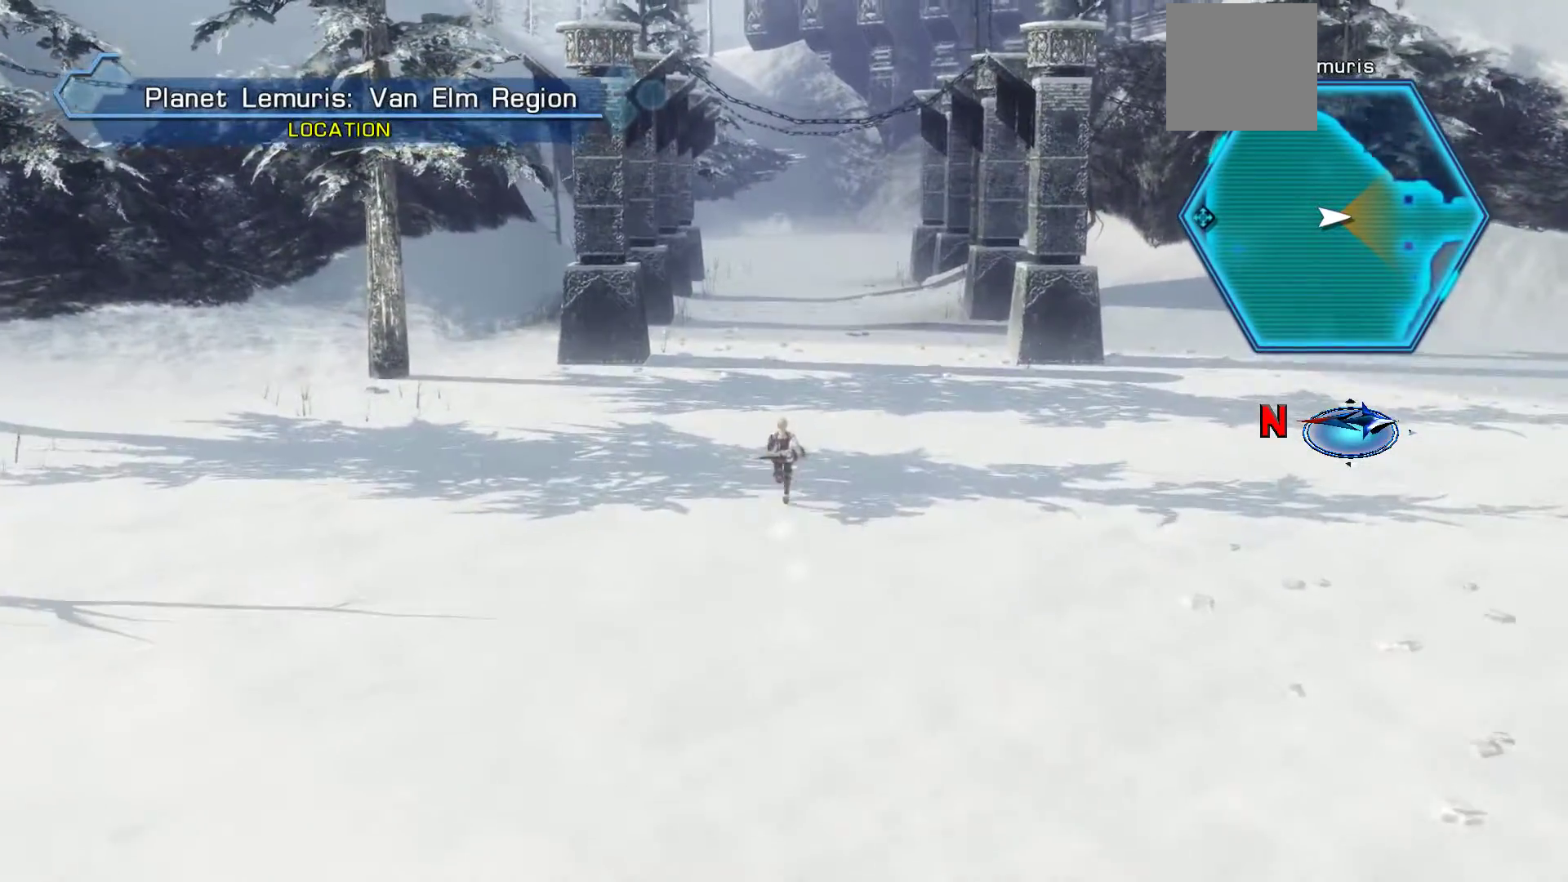
{"buttons": ["X"], "left_stick": "up", "right_stick": "center", "events": []}
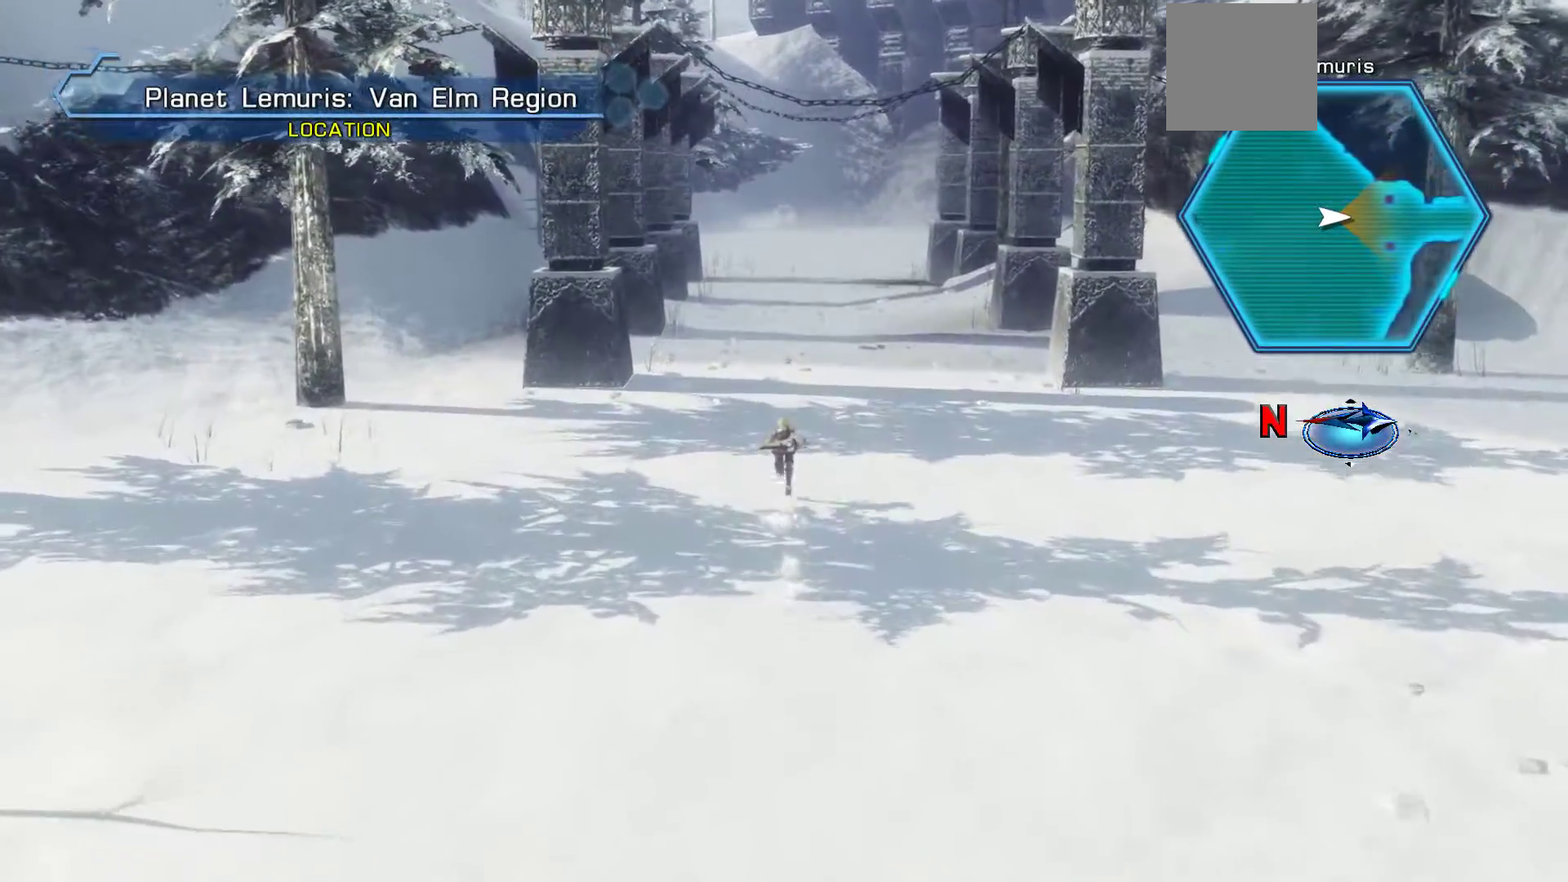
{"buttons": ["X"], "left_stick": "up", "right_stick": "center", "events": []}
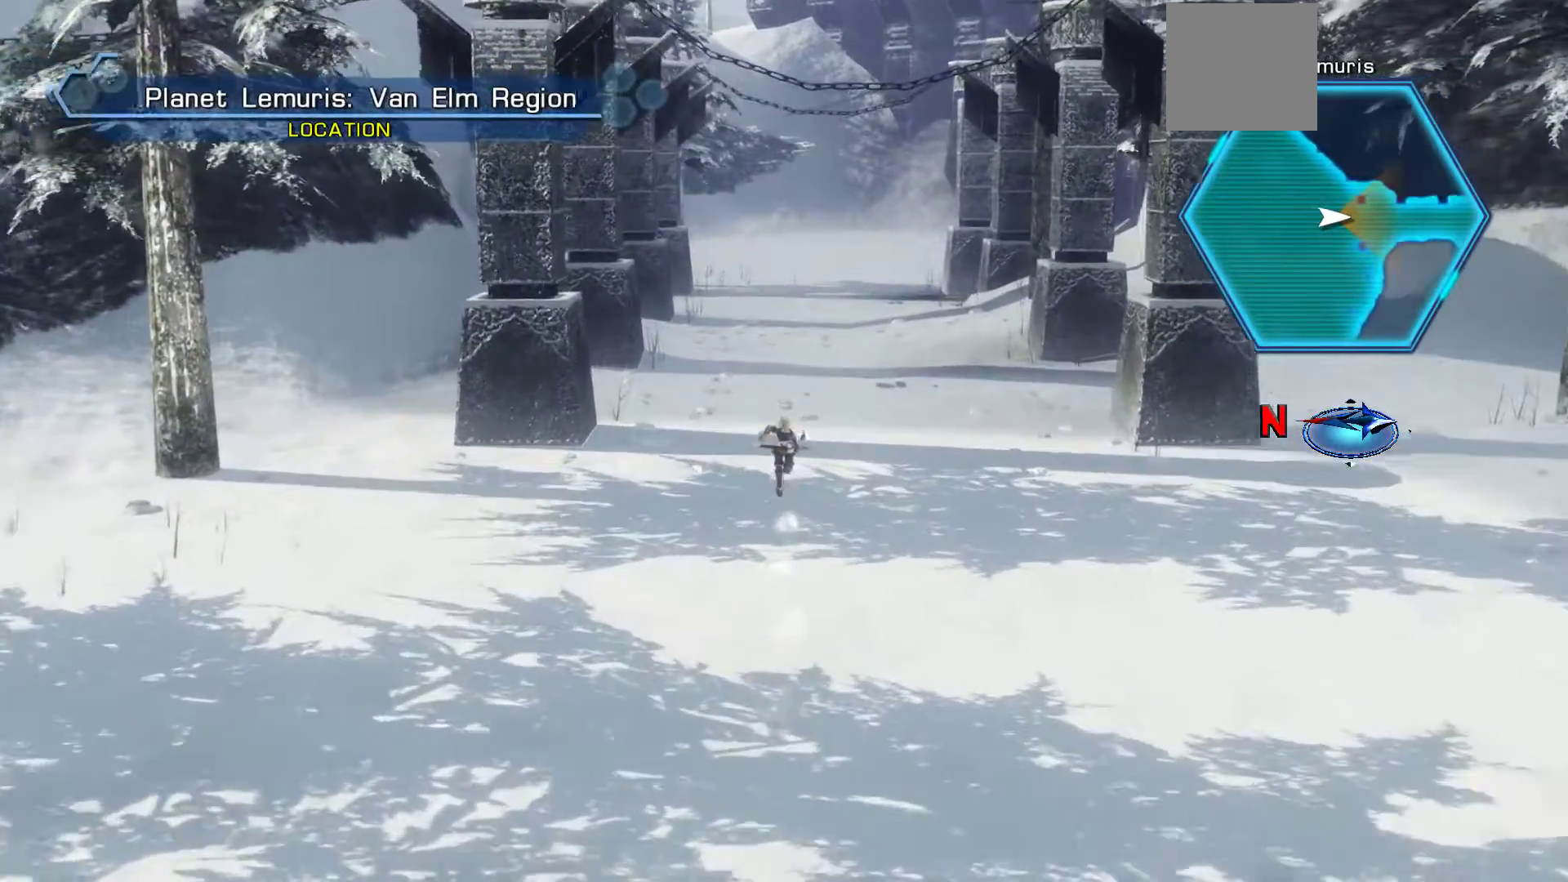
{"buttons": ["X"], "left_stick": "up", "right_stick": "center", "events": [[17, "X", "up"], [350, "X", "down"]]}
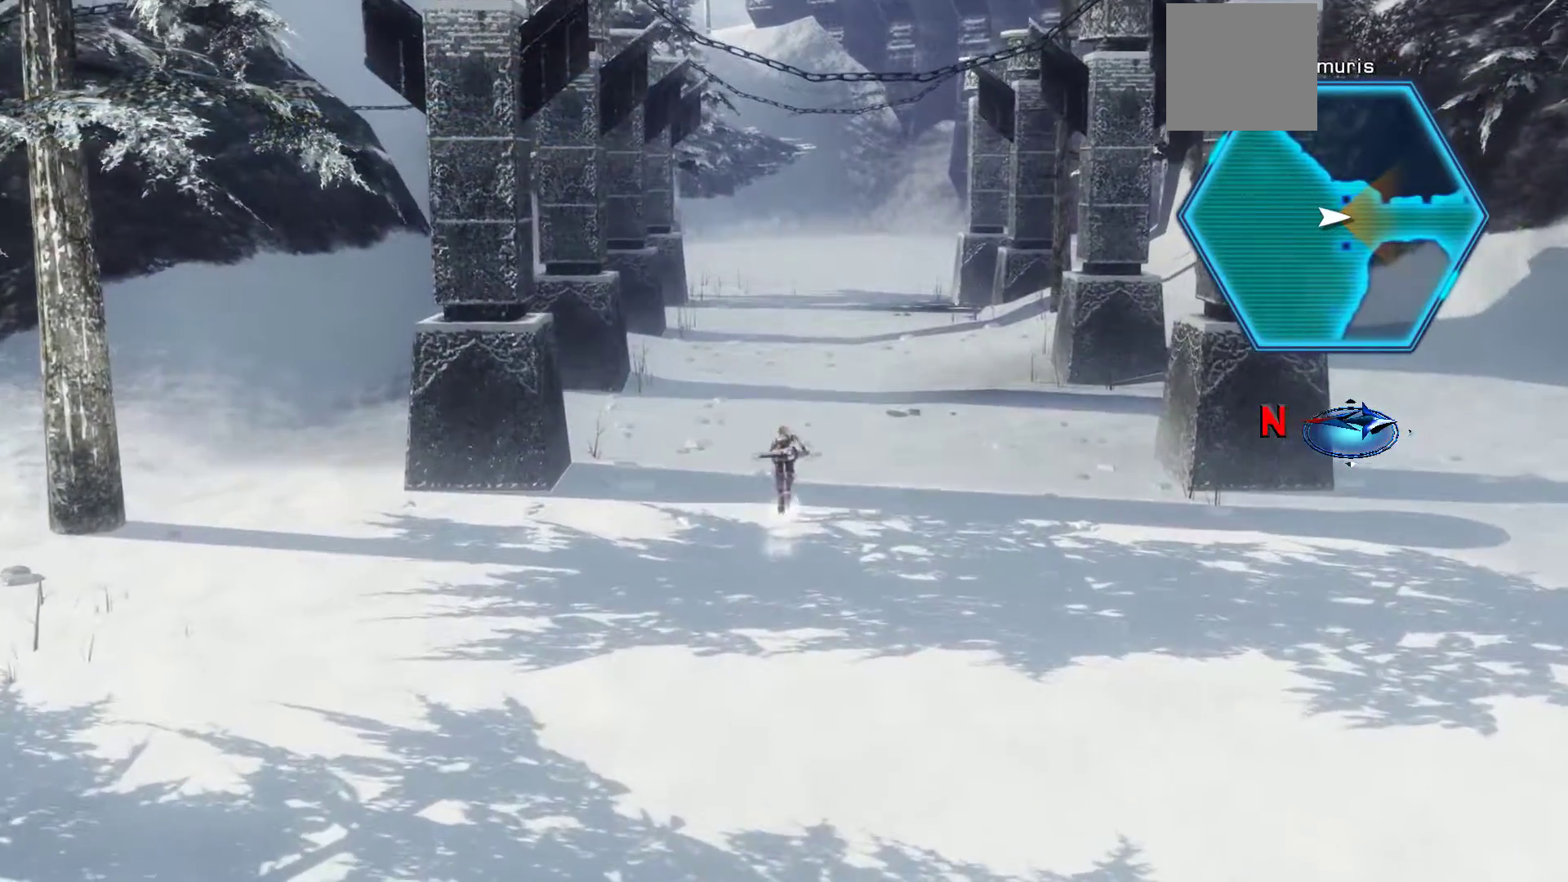
{"buttons": ["X"], "left_stick": "up", "right_stick": "center", "events": []}
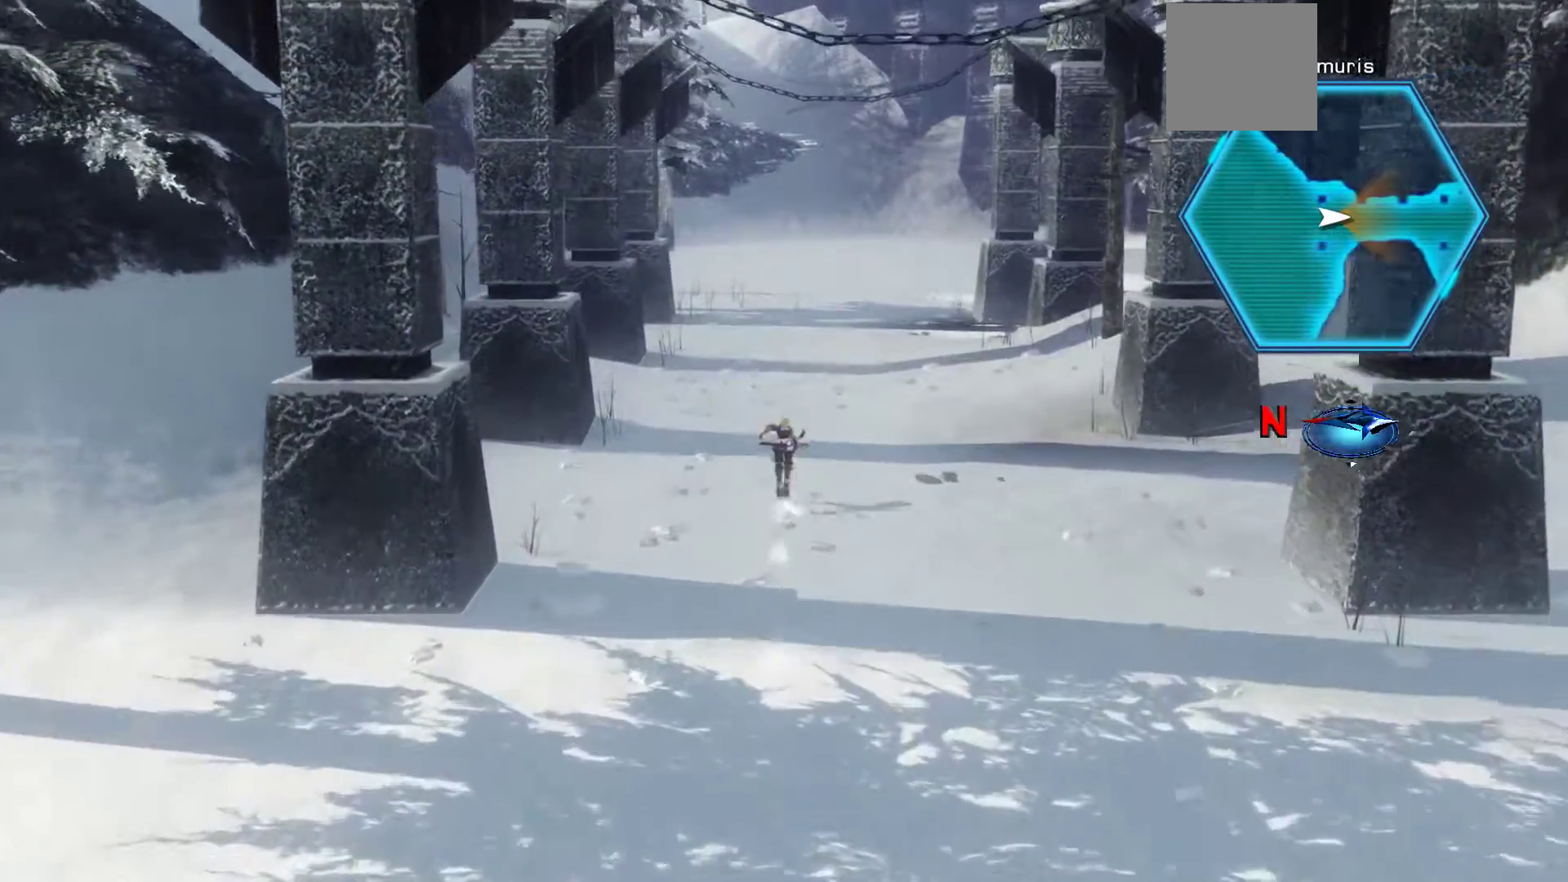
{"buttons": [], "left_stick": "up", "right_stick": "center", "events": [[317, "X", "up"]]}
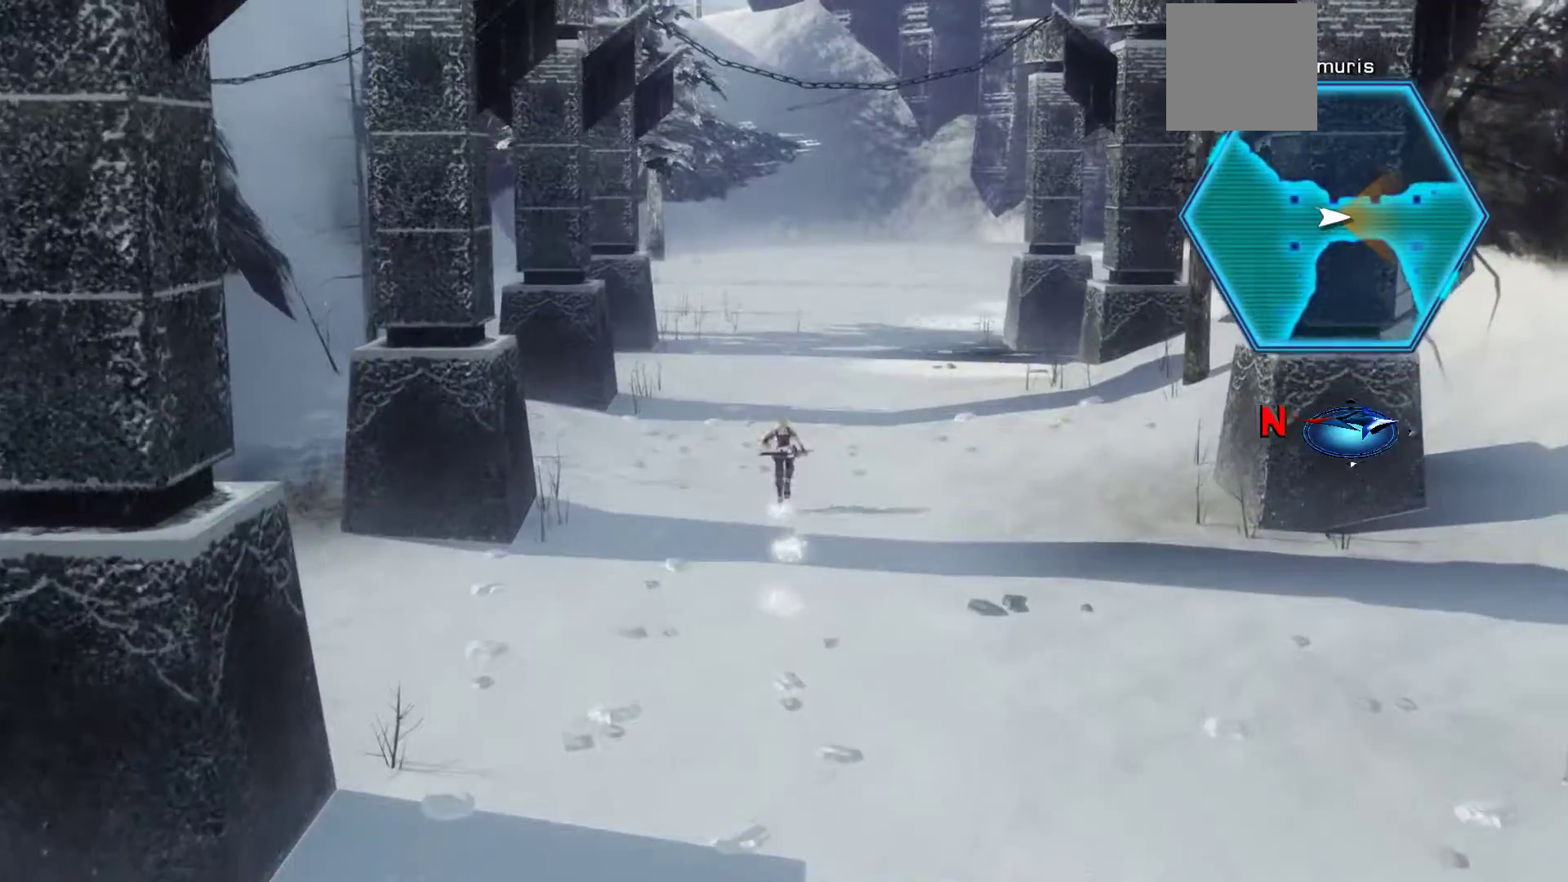
{"buttons": ["X"], "left_stick": "up", "right_stick": "center", "events": [[100, "X", "down"]]}
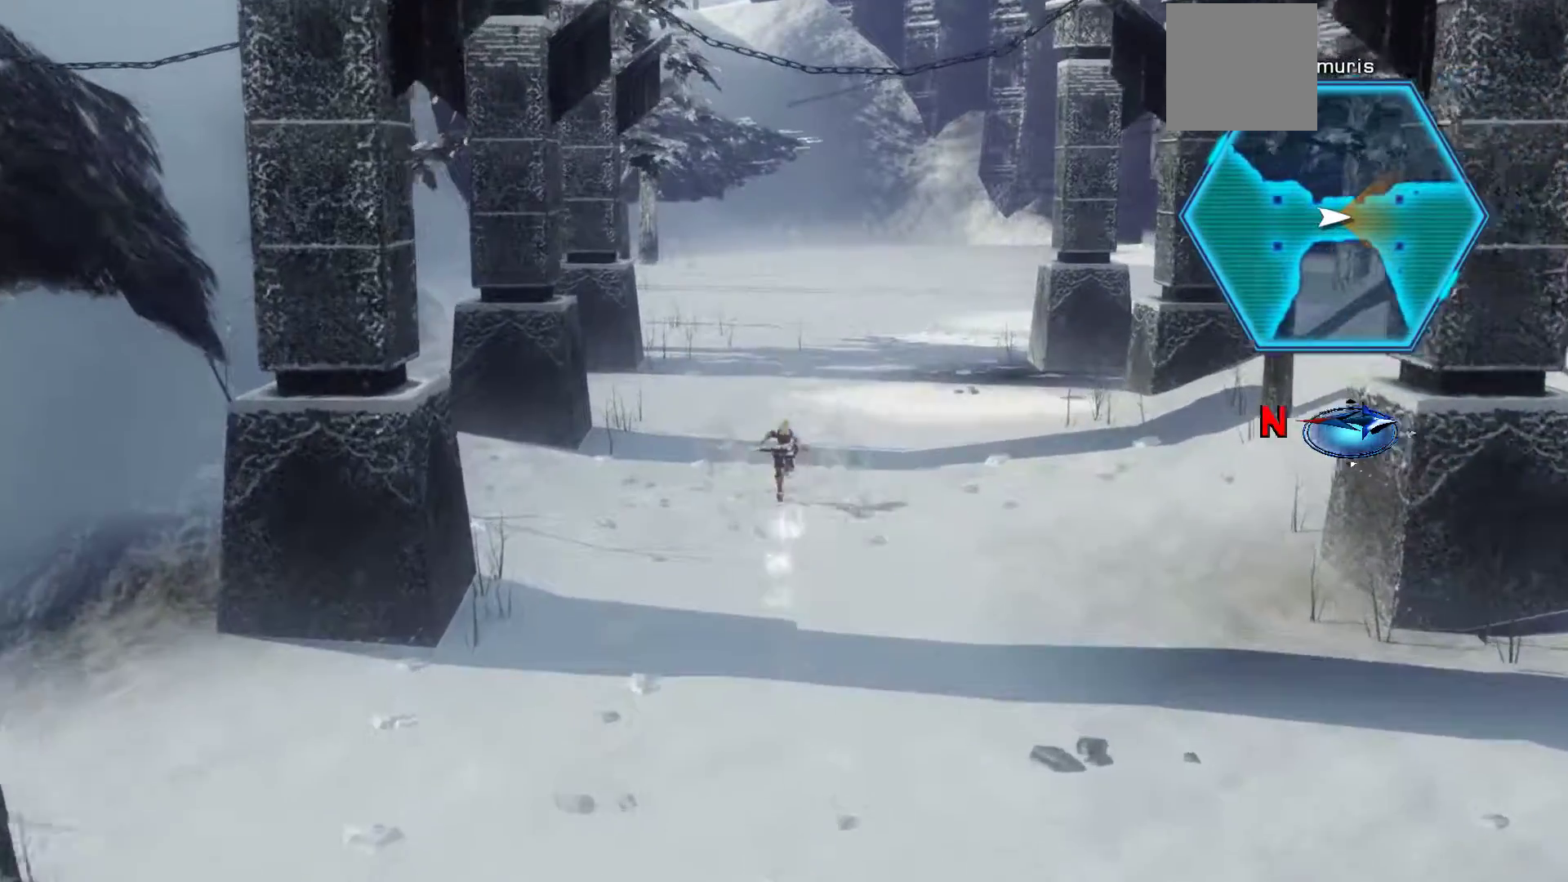
{"buttons": [], "left_stick": "up", "right_stick": "center", "events": [[500, "X", "up"]]}
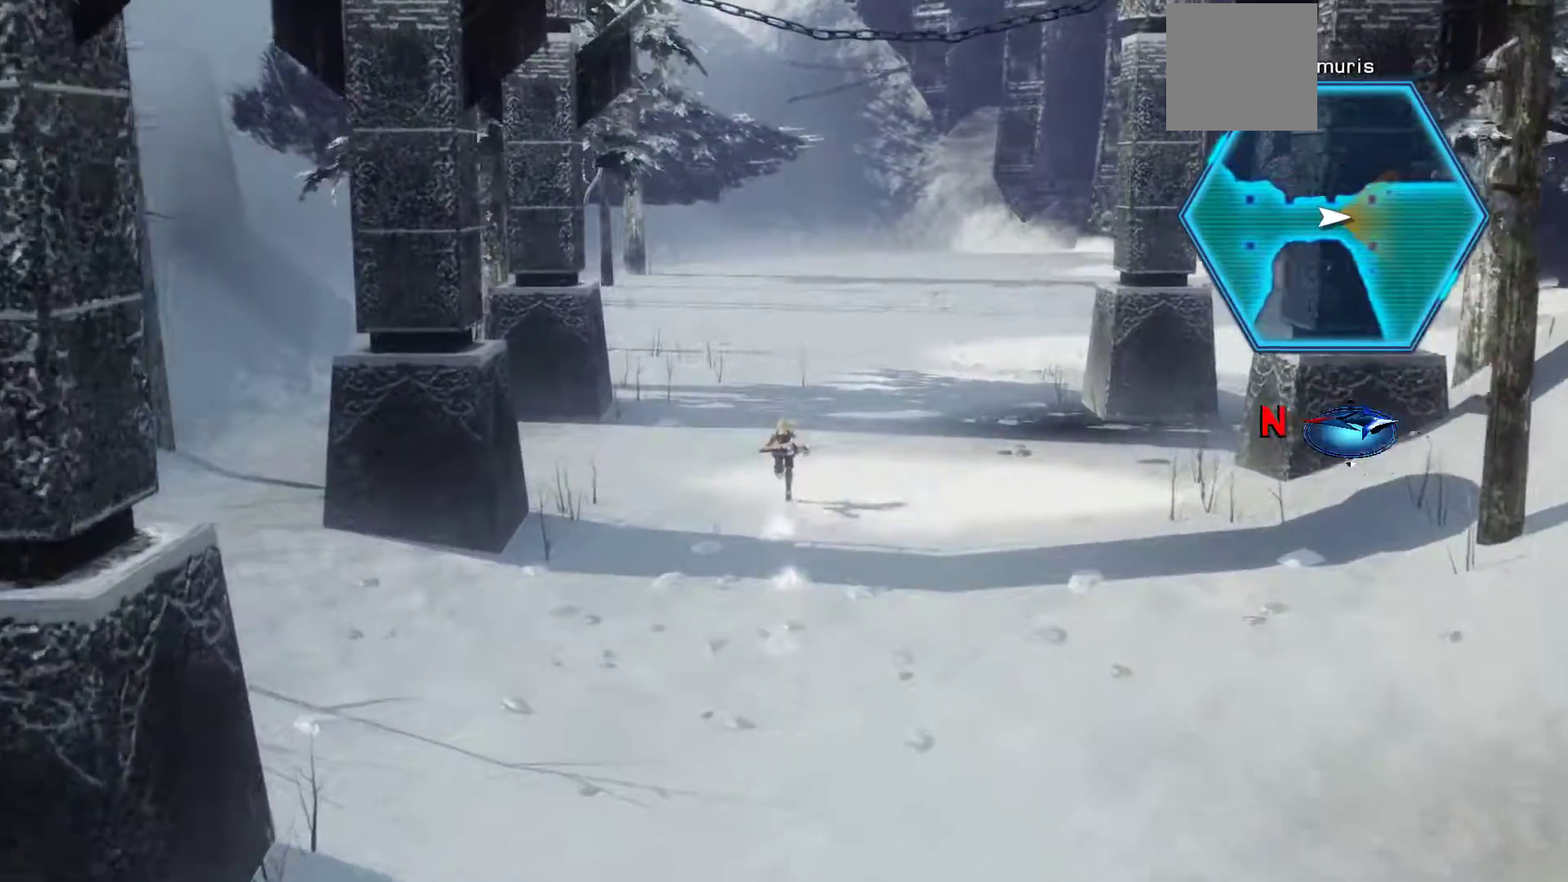
{"buttons": ["X"], "left_stick": "up", "right_stick": "center", "events": [[283, "X", "down"]]}
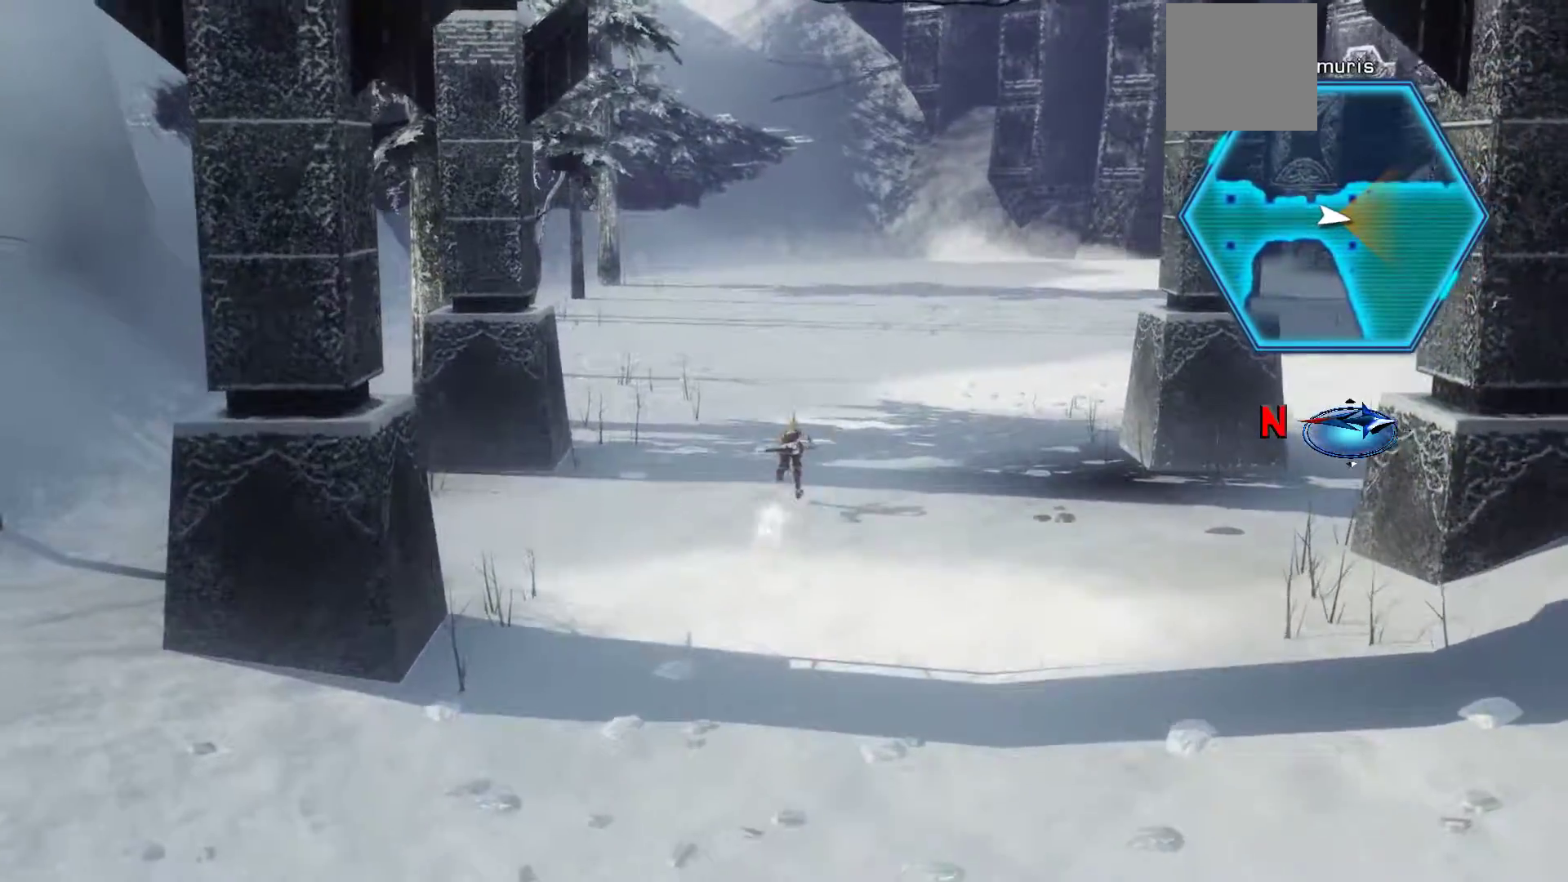
{"buttons": ["X"], "left_stick": "up", "right_stick": "center", "events": []}
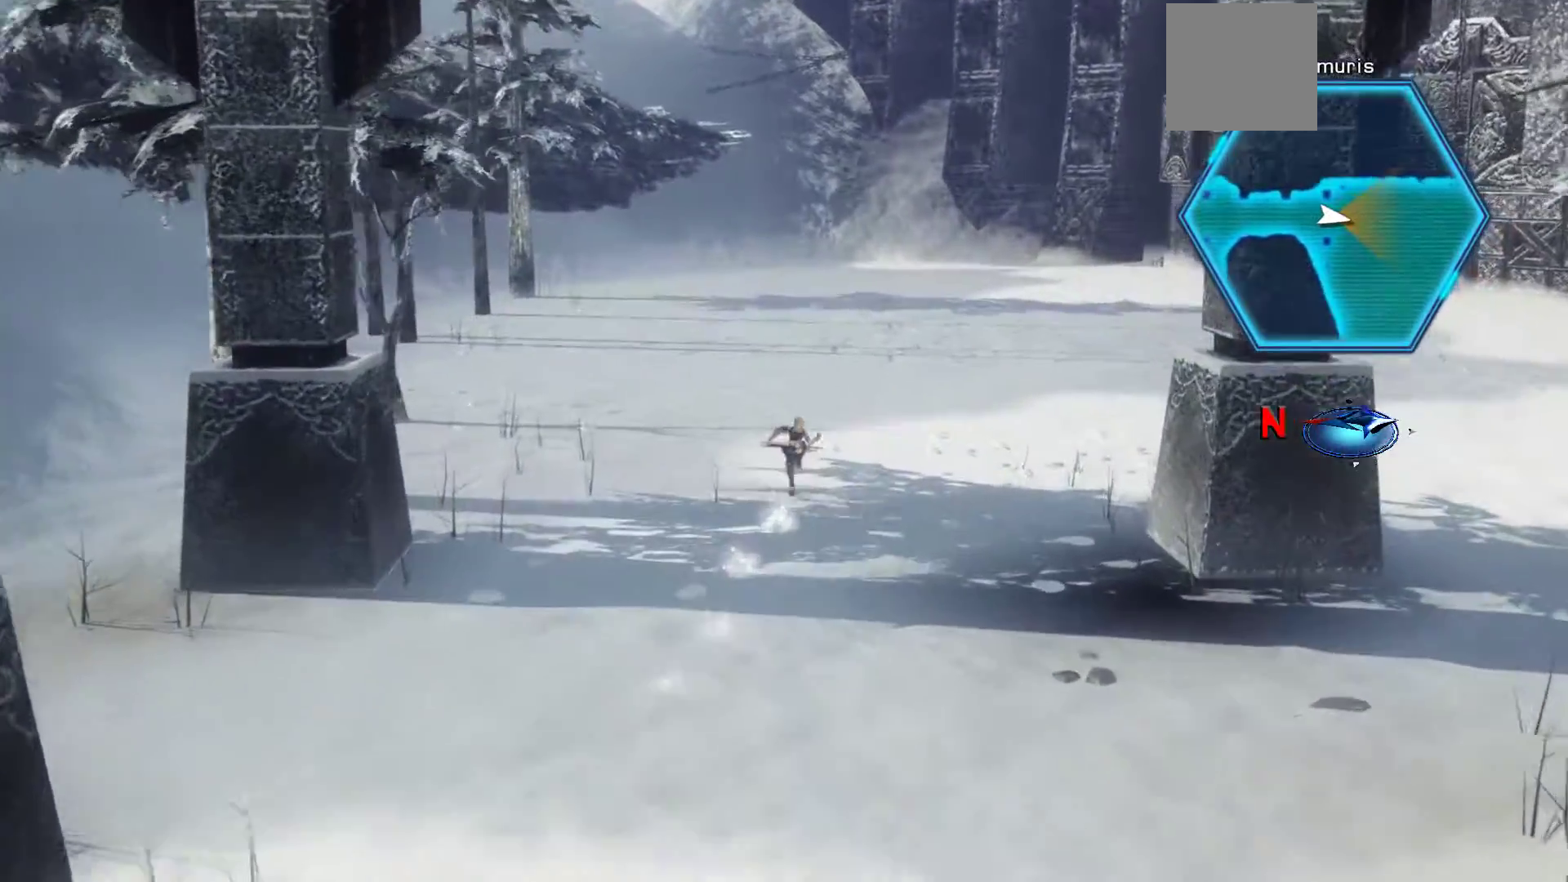
{"buttons": ["X"], "left_stick": "up-right", "right_stick": "center", "events": [[217, "X", "up"], [300, "left_stick", "up-right"], [467, "X", "down"]]}
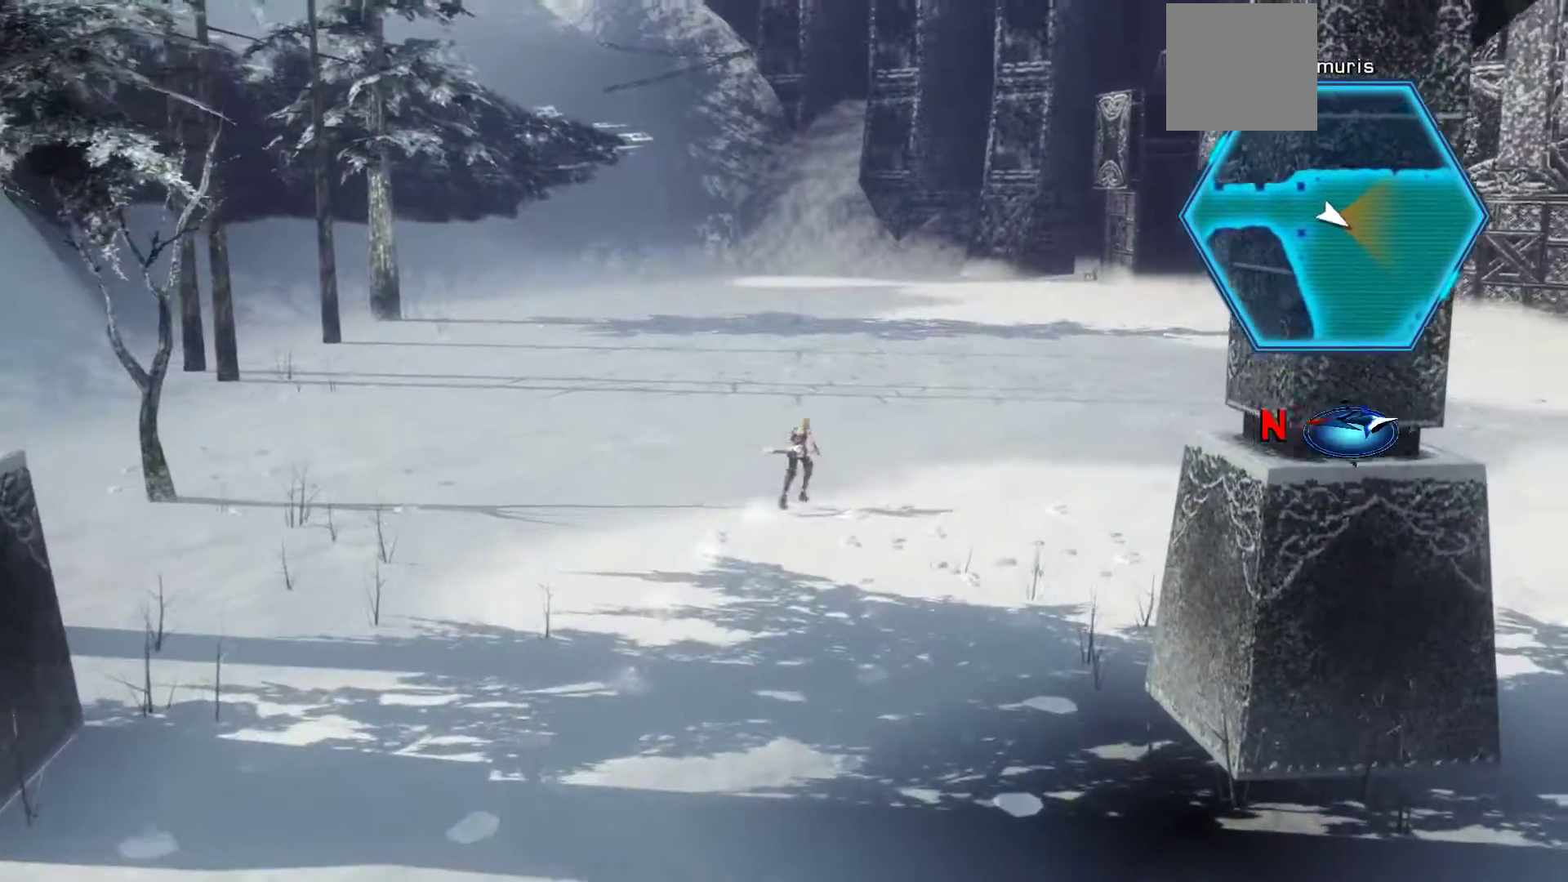
{"buttons": ["X"], "left_stick": "up-right", "right_stick": "center", "events": []}
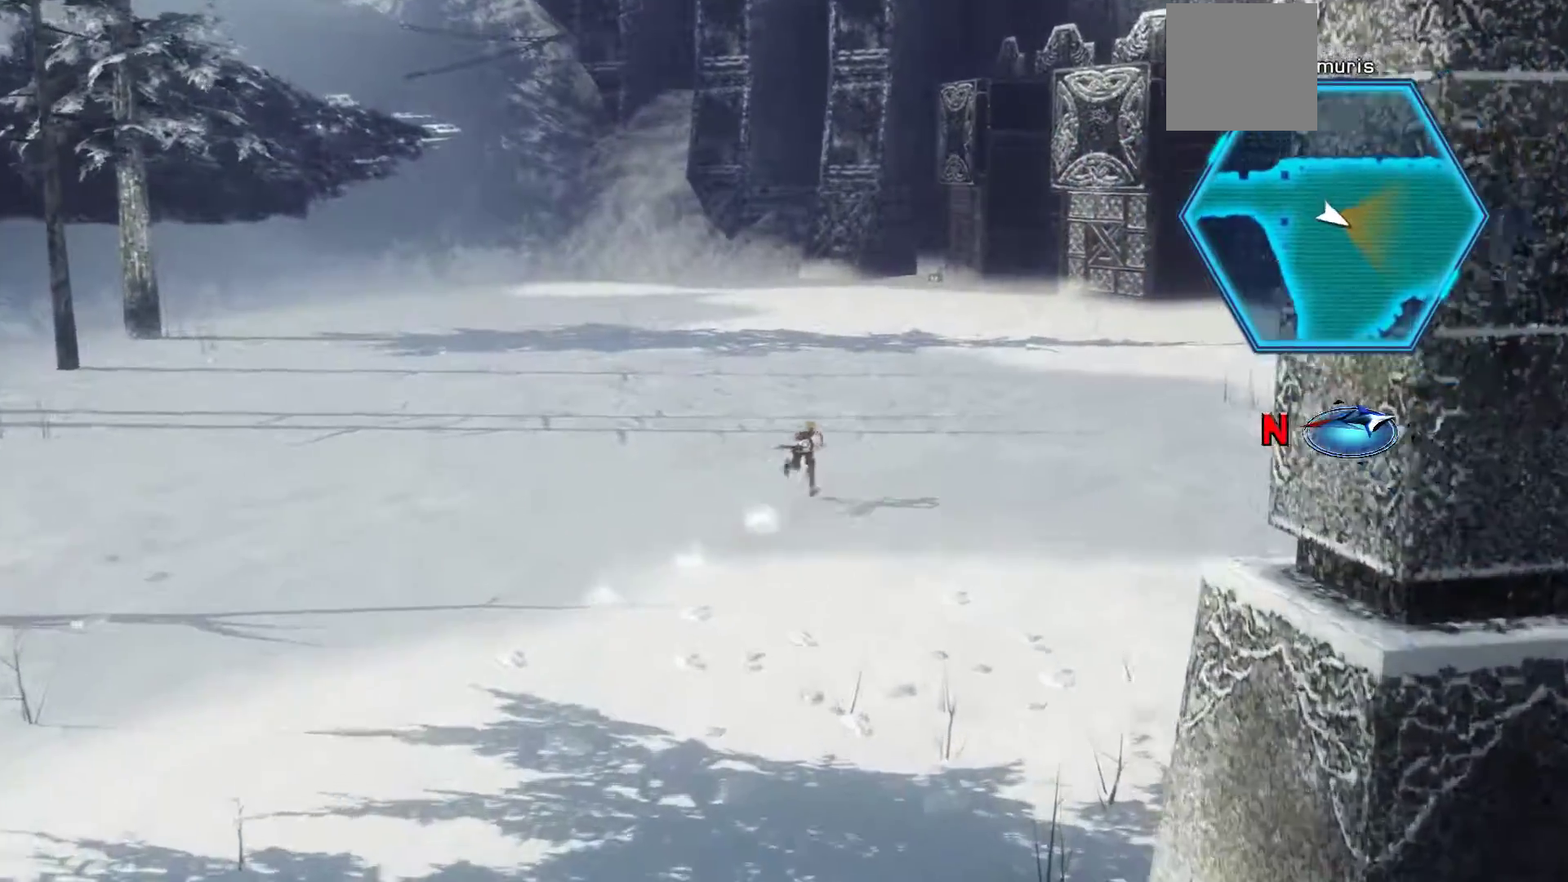
{"buttons": [], "left_stick": "up-right", "right_stick": "center", "events": [[400, "X", "up"]]}
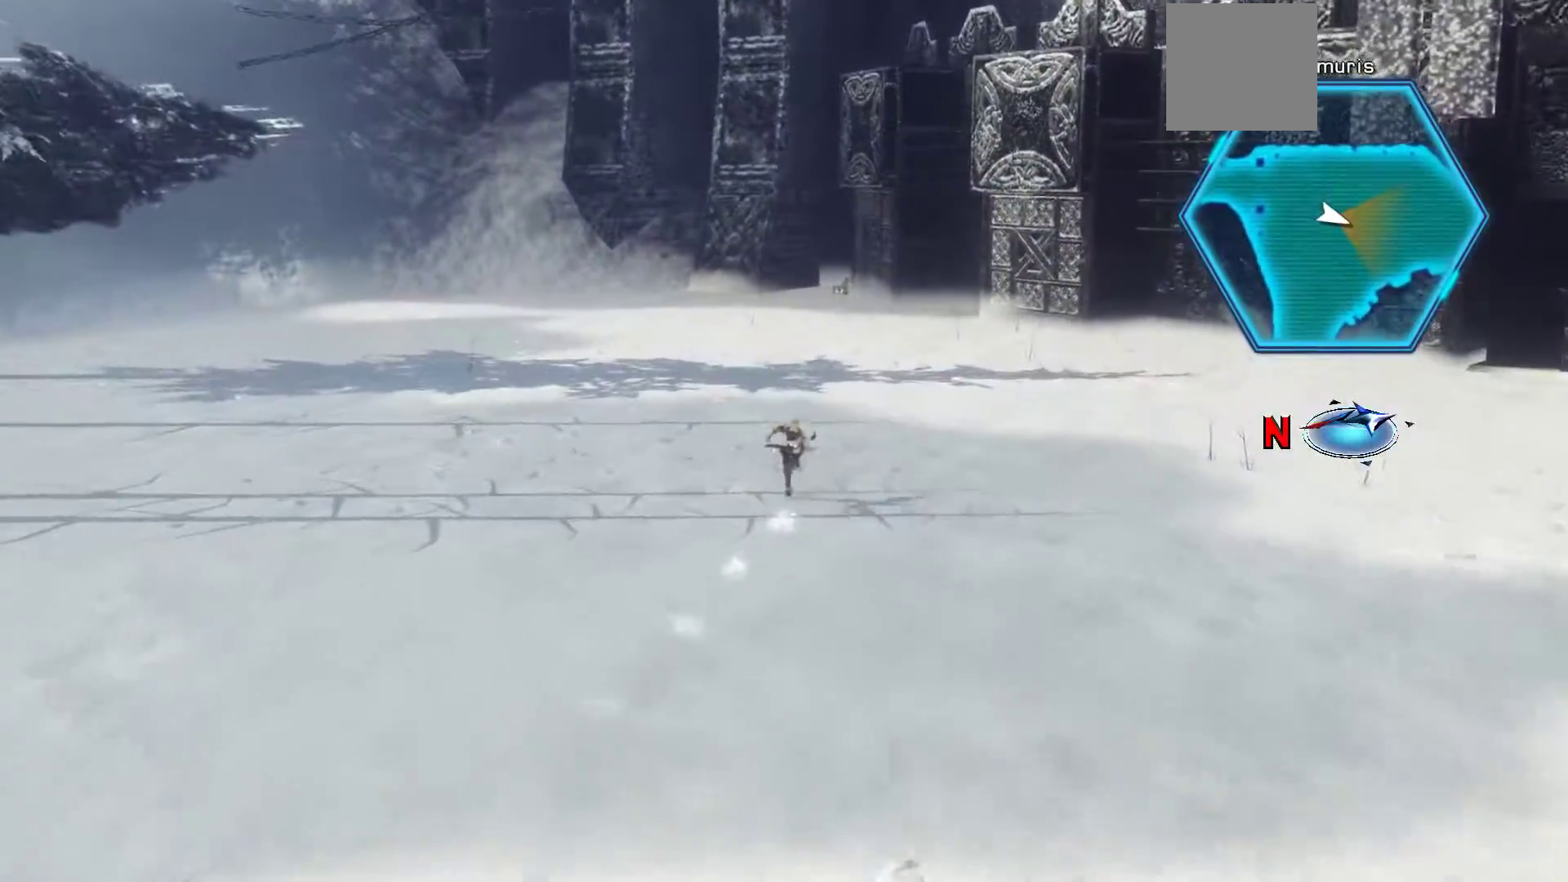
{"buttons": [], "left_stick": "up-right", "right_stick": "center", "events": [[167, "X", "down"], [500, "X", "up"]]}
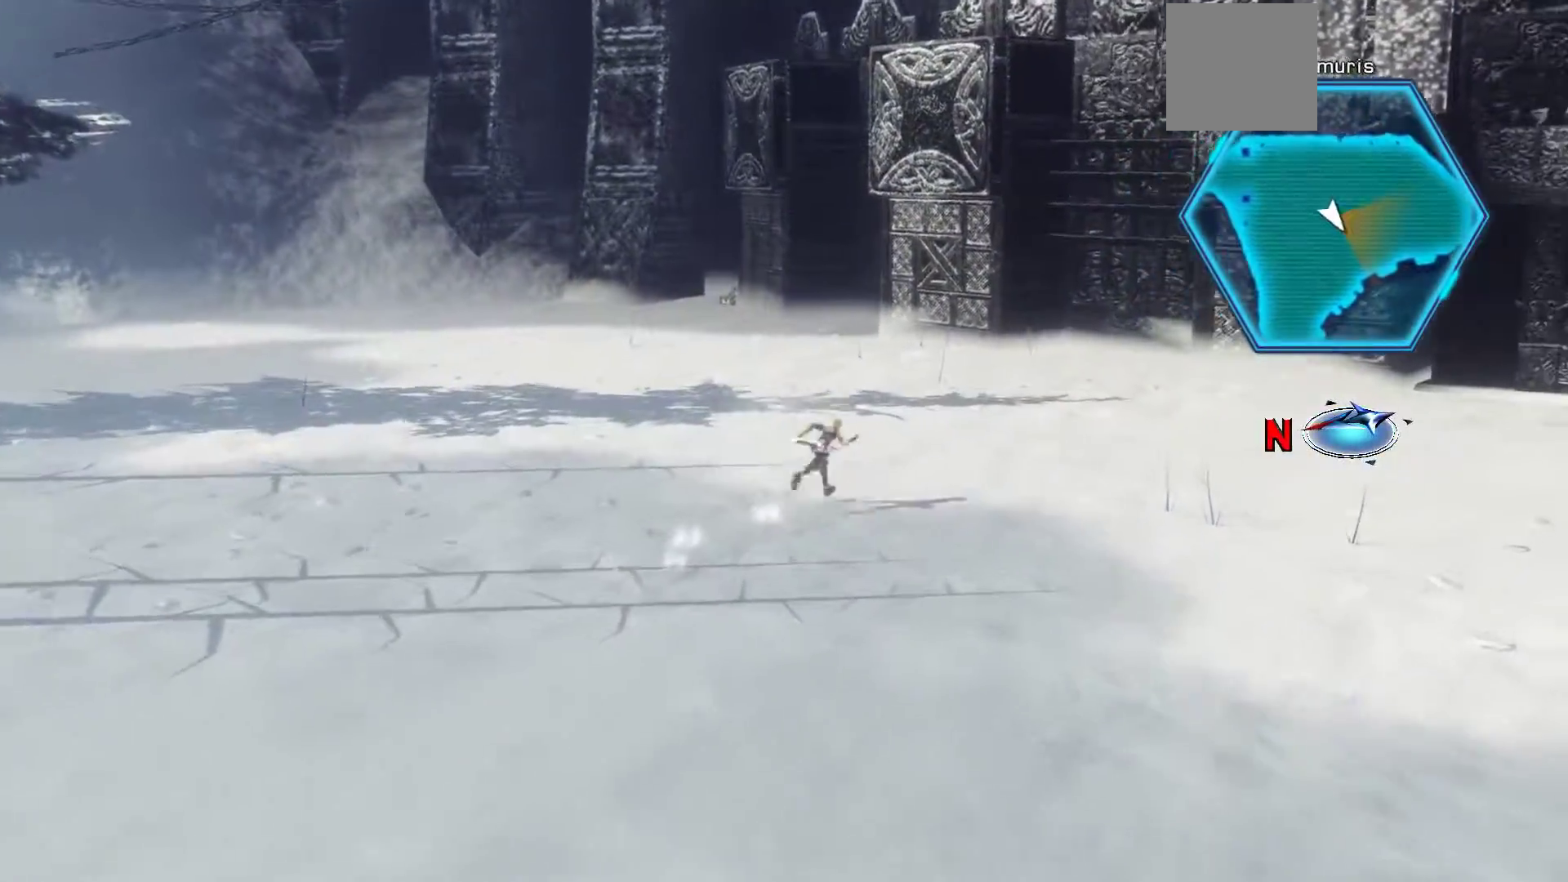
{"buttons": [], "left_stick": "up-right", "right_stick": "center", "events": []}
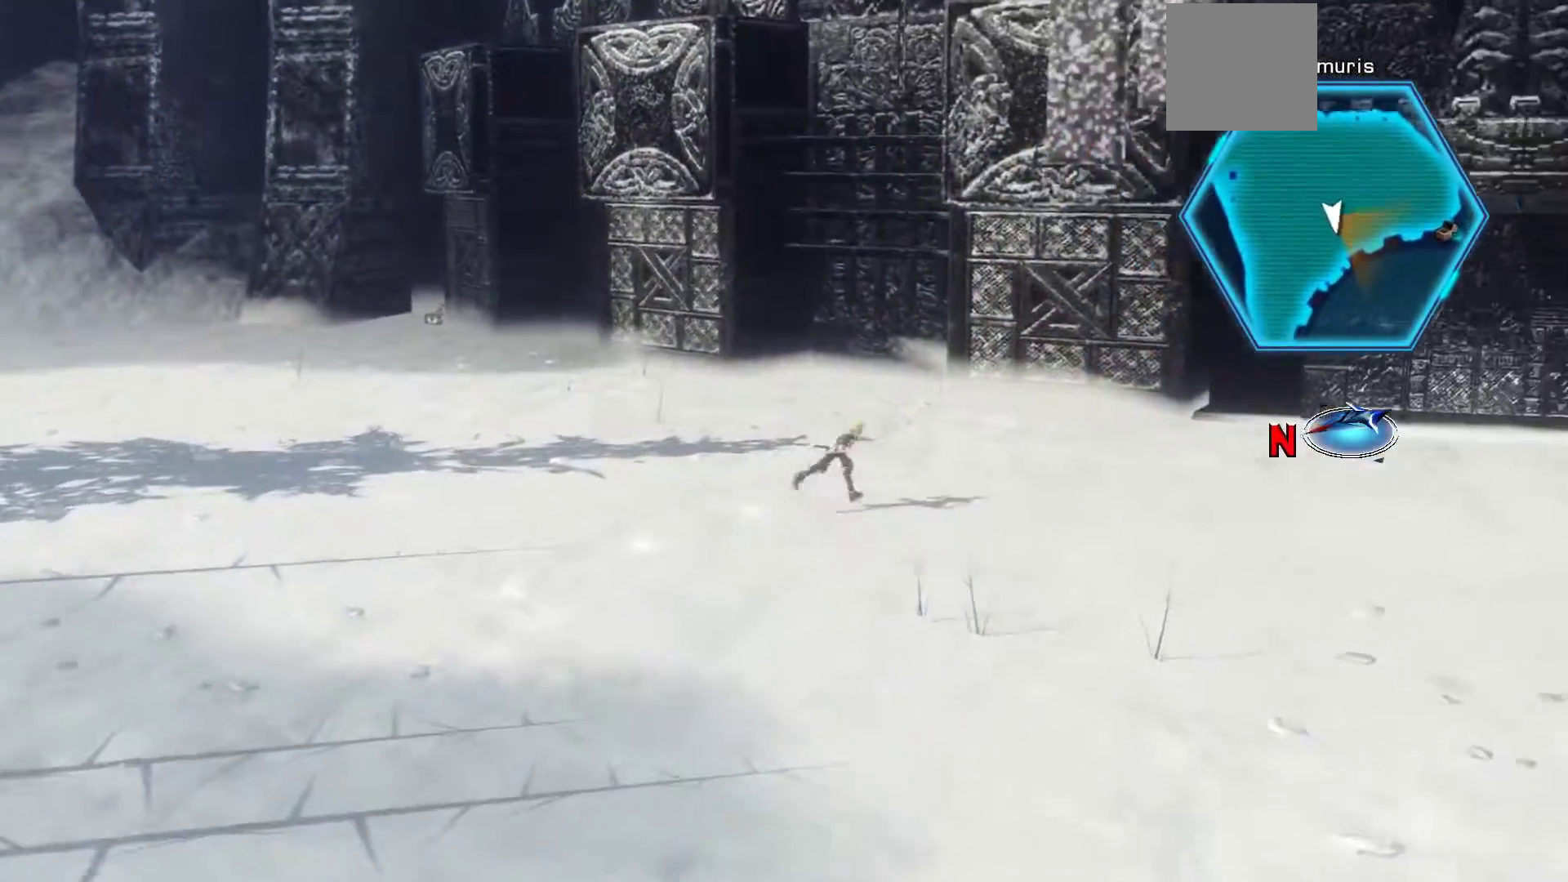
{"buttons": [], "left_stick": "right", "right_stick": "center", "events": [[333, "left_stick", "right"]]}
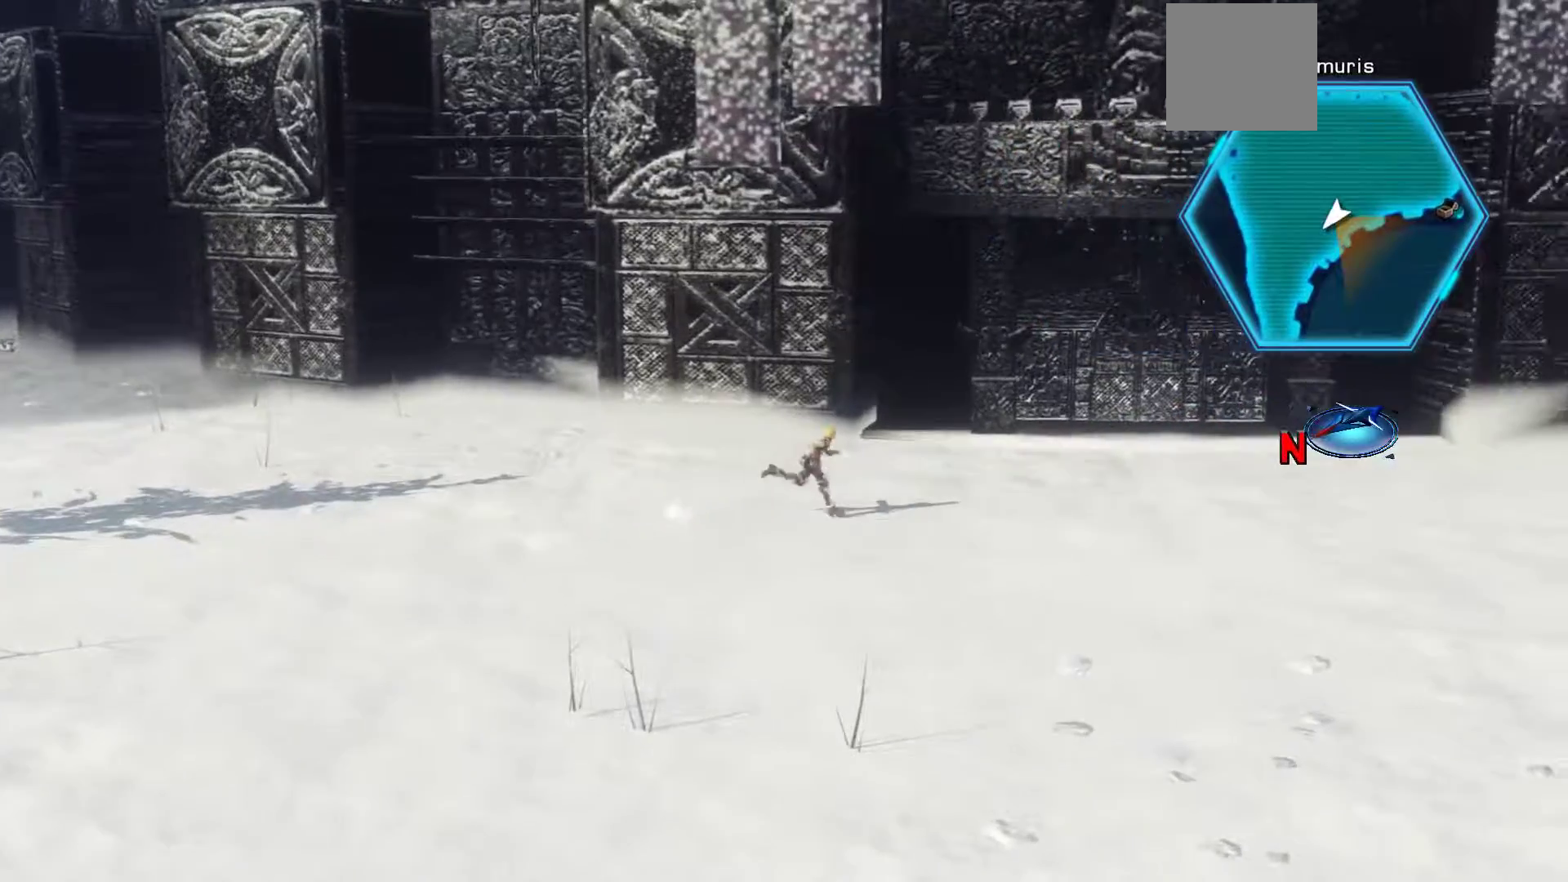
{"buttons": [], "left_stick": "up", "right_stick": "center", "events": [[300, "left_stick", "up-right"], [467, "left_stick", "up"]]}
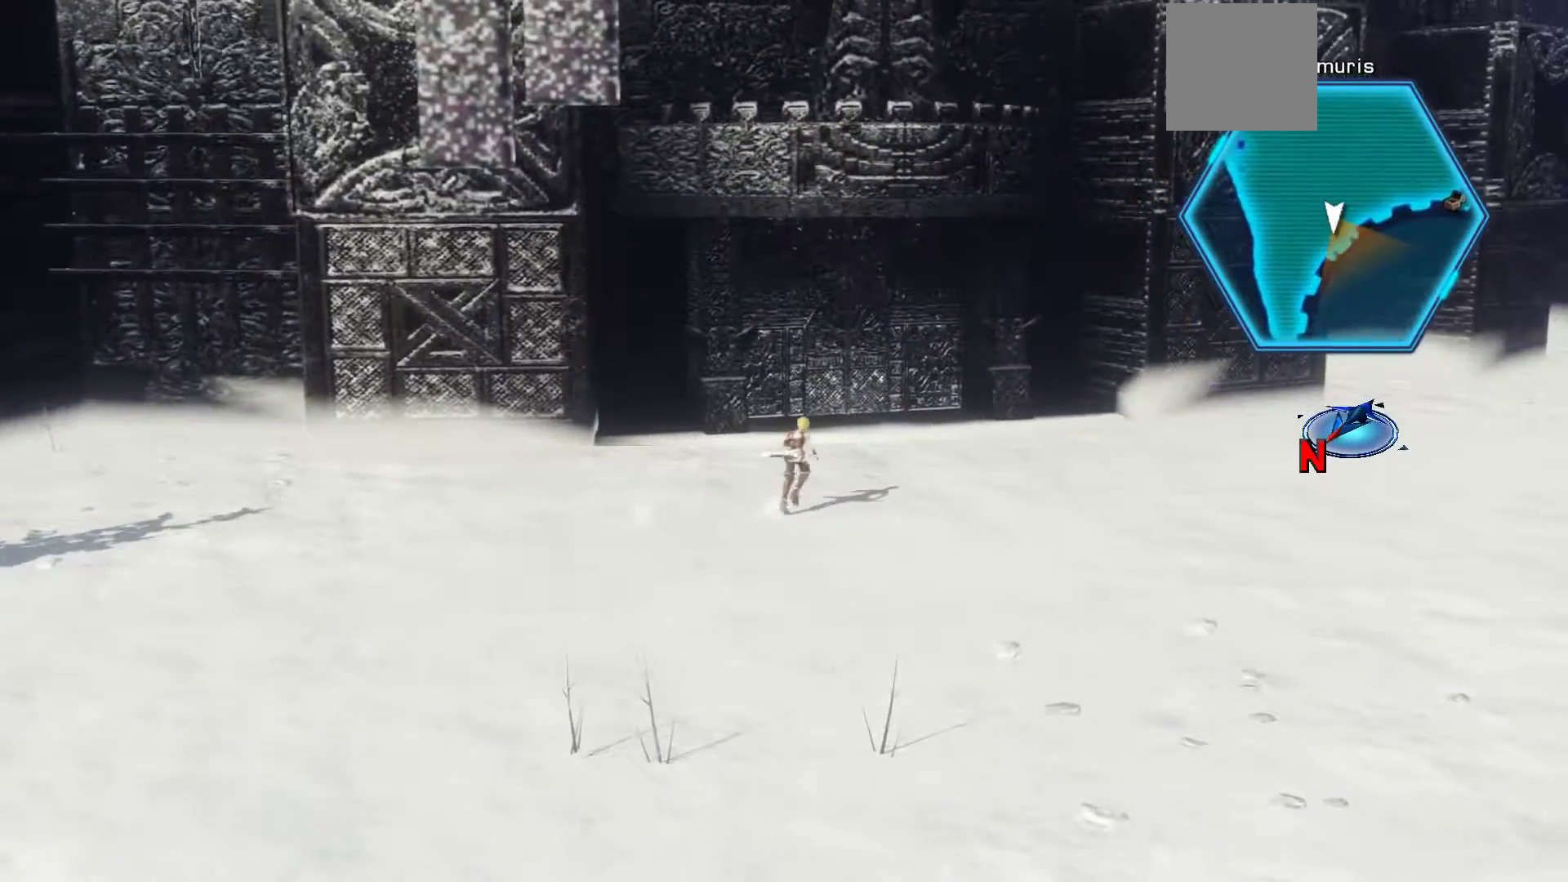
{"buttons": [], "left_stick": "up", "right_stick": "center", "events": []}
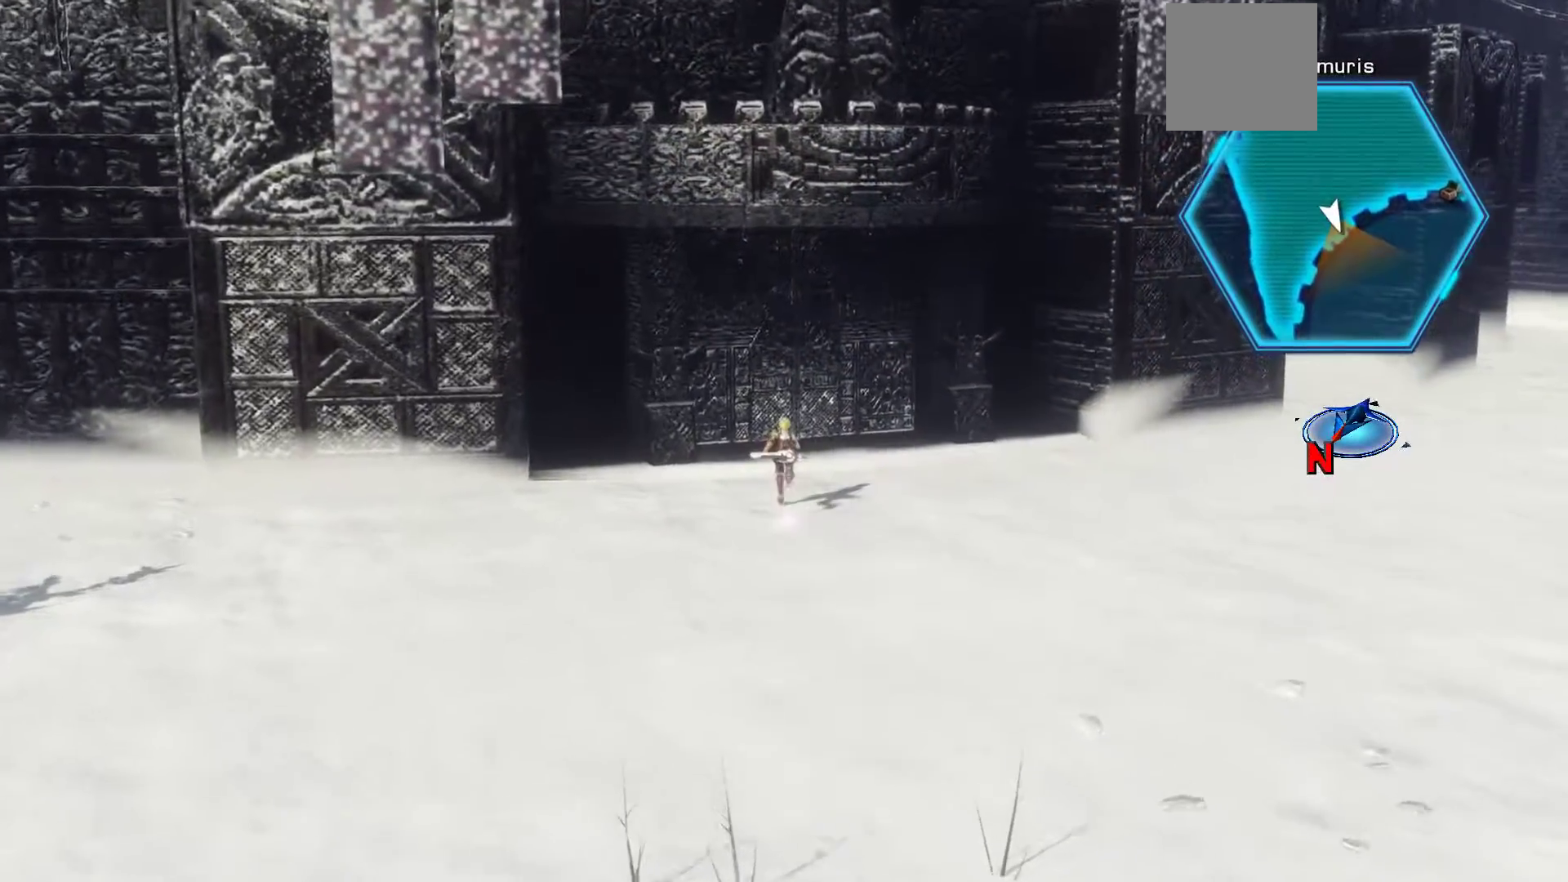
{"buttons": [], "left_stick": "up", "right_stick": "center", "events": []}
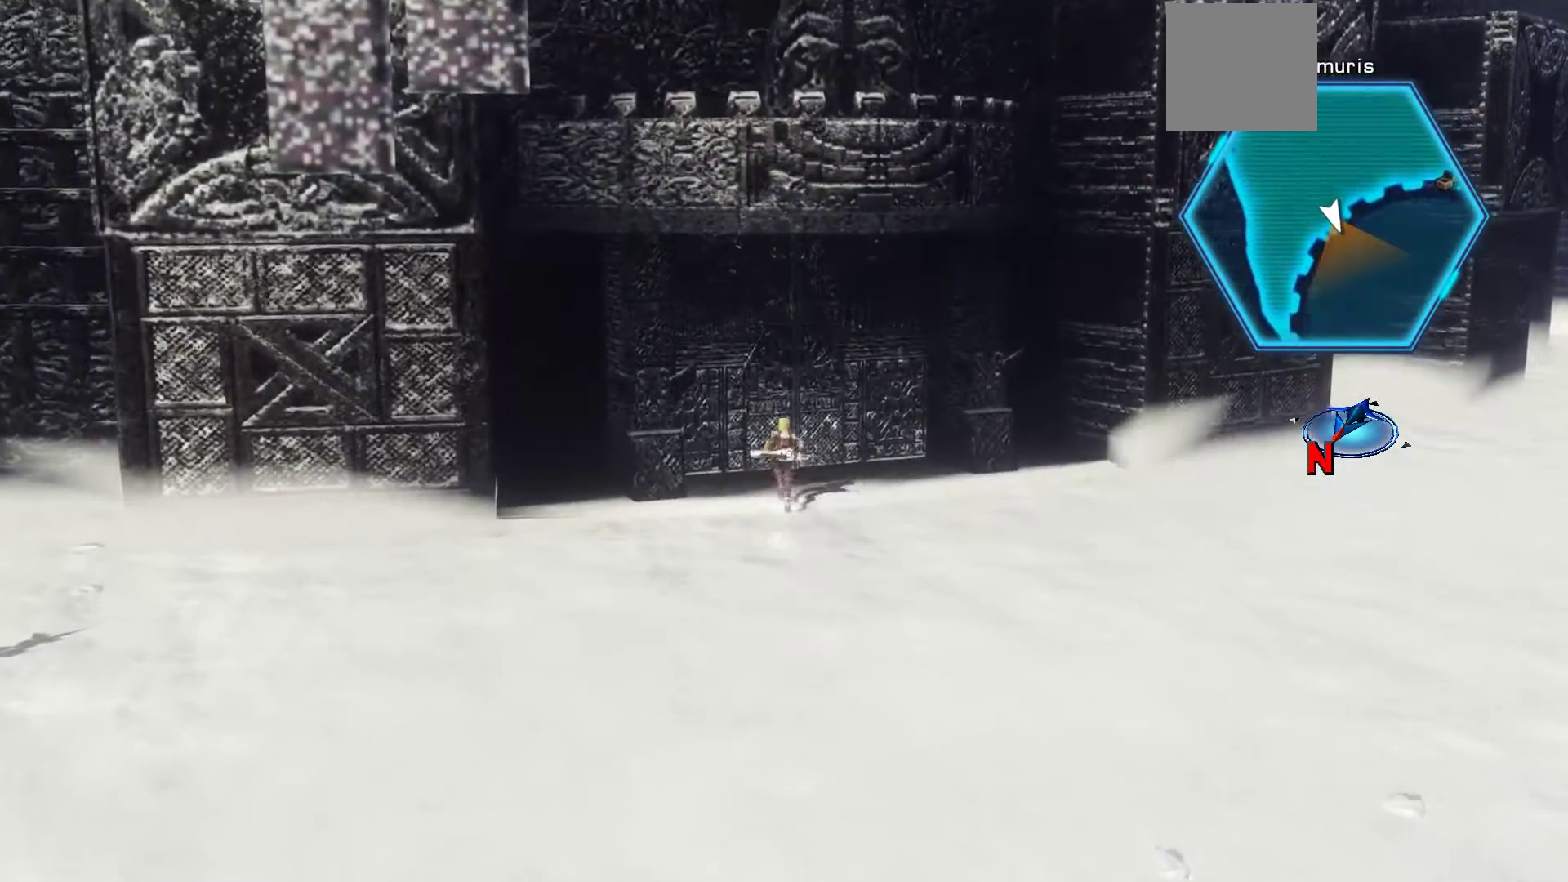
{"buttons": [], "left_stick": "up", "right_stick": "center", "events": []}
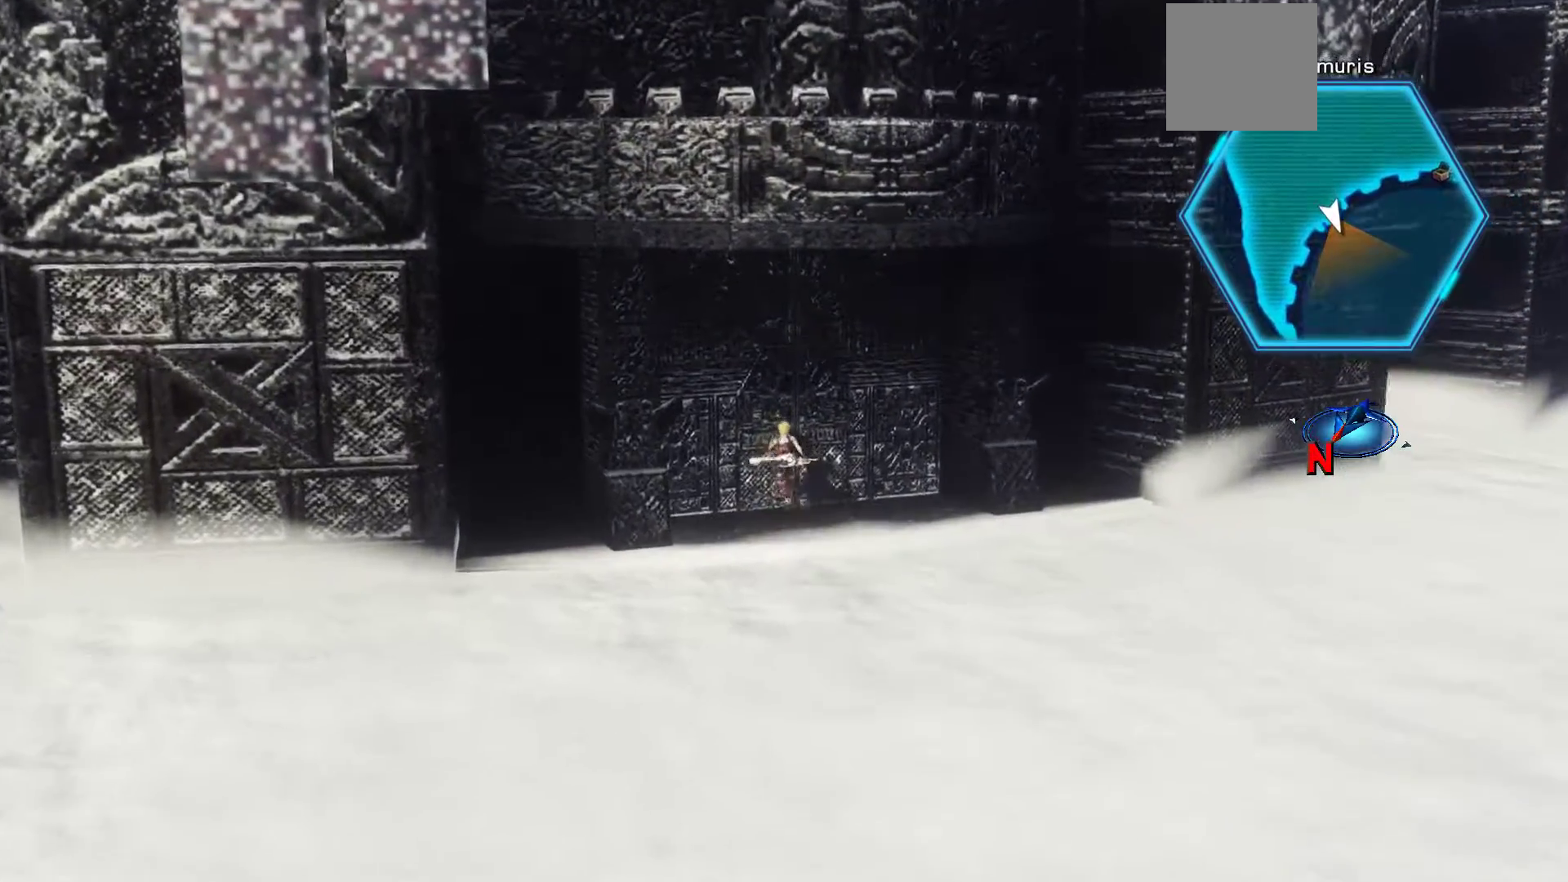
{"buttons": [], "left_stick": "down-right", "right_stick": "center", "events": [[333, "left_stick", "right"], [450, "left_stick", "down-right"]]}
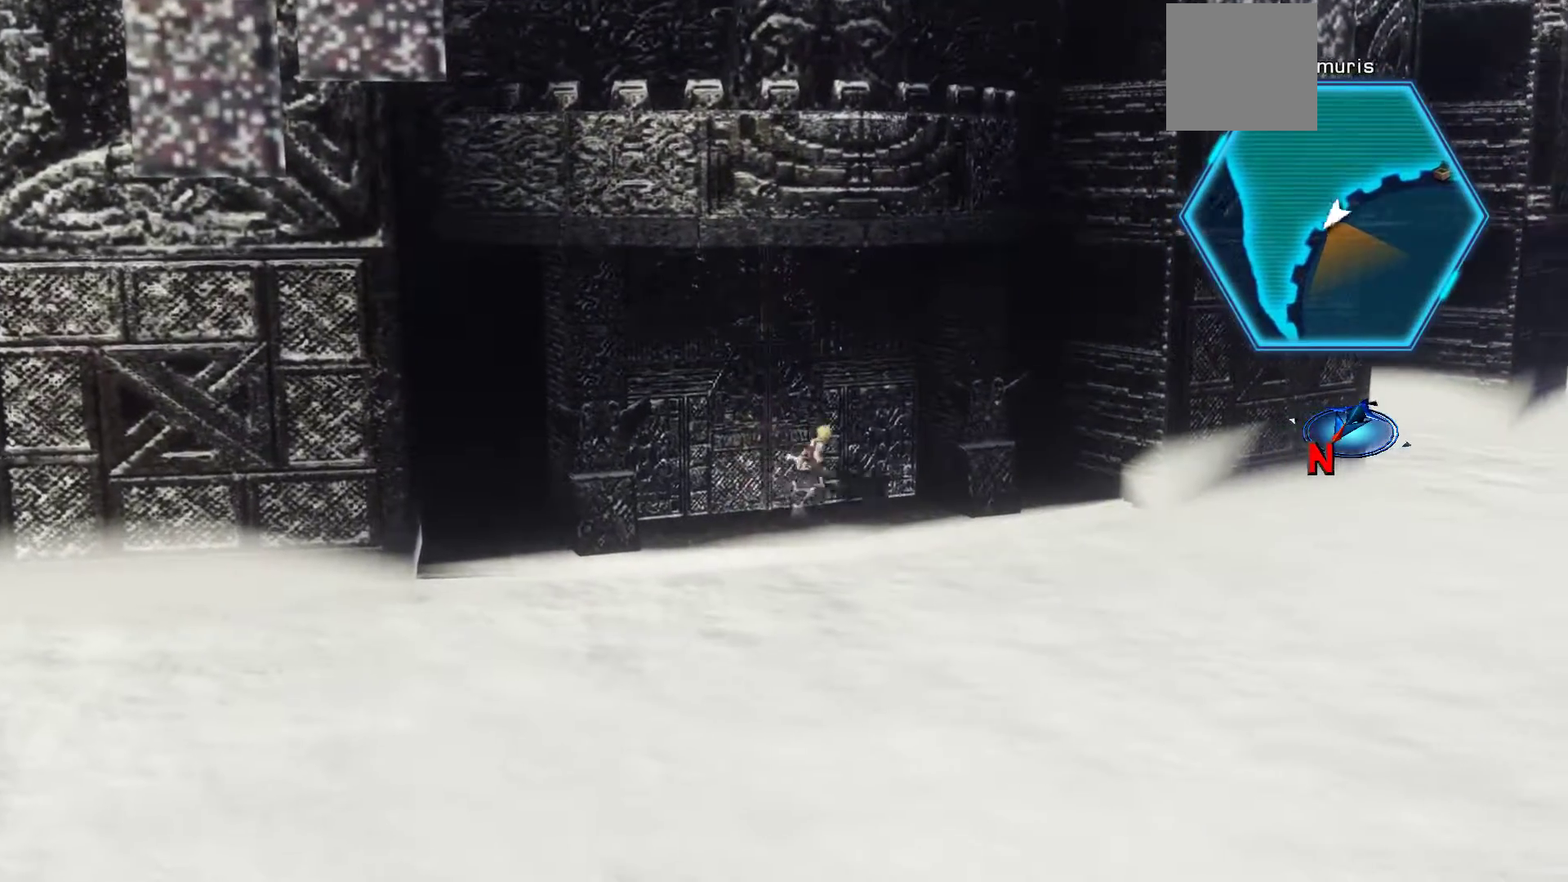
{"buttons": [], "left_stick": "down-right", "right_stick": "center", "events": []}
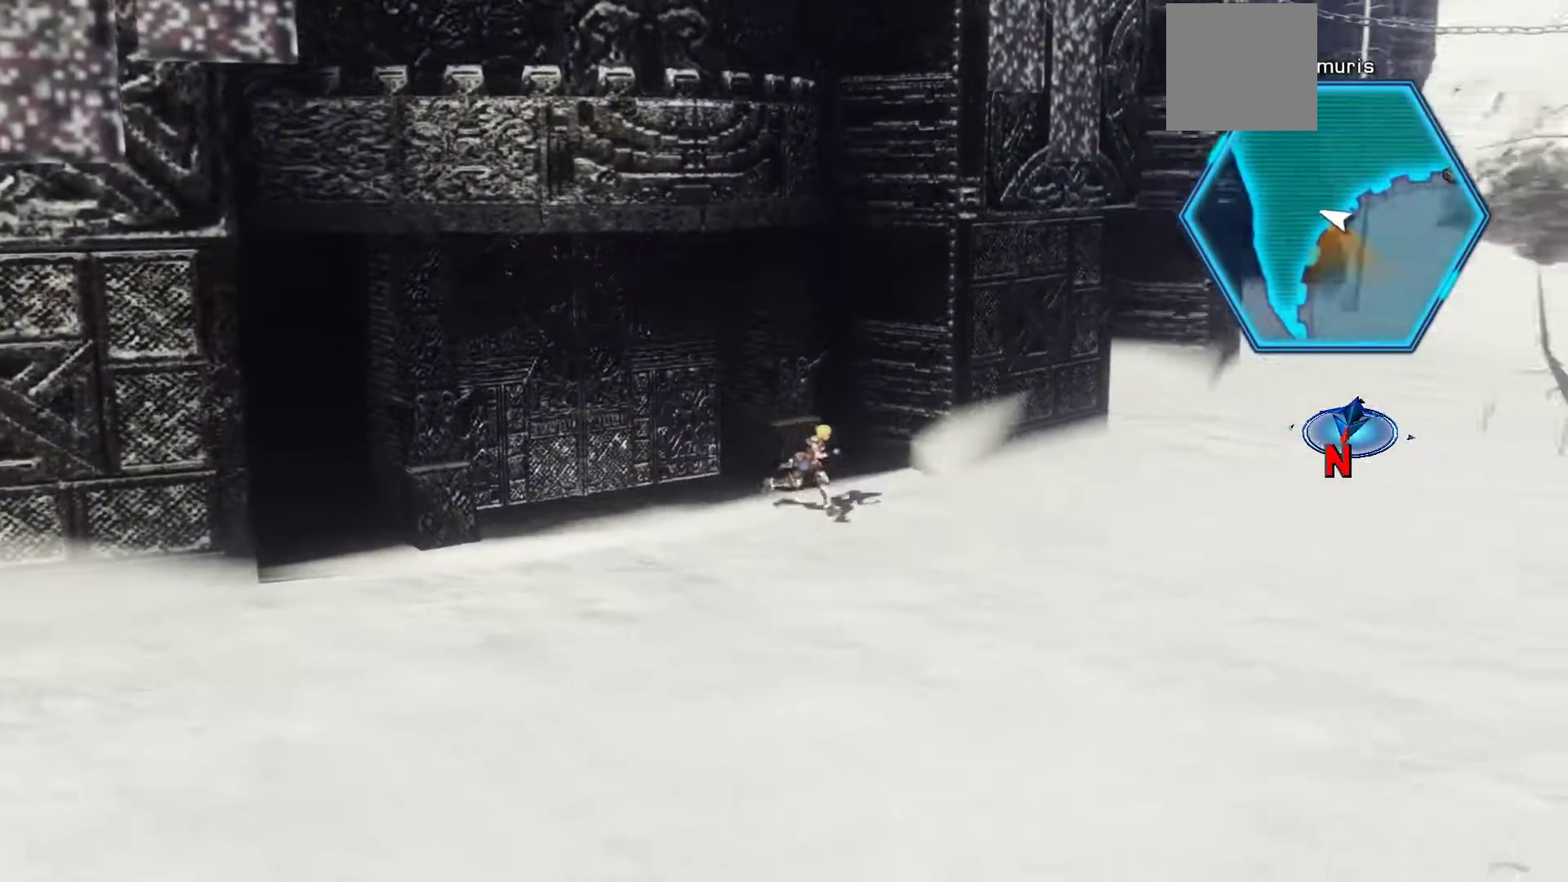
{"buttons": [], "left_stick": "right", "right_stick": "center", "events": [[417, "left_stick", "right"]]}
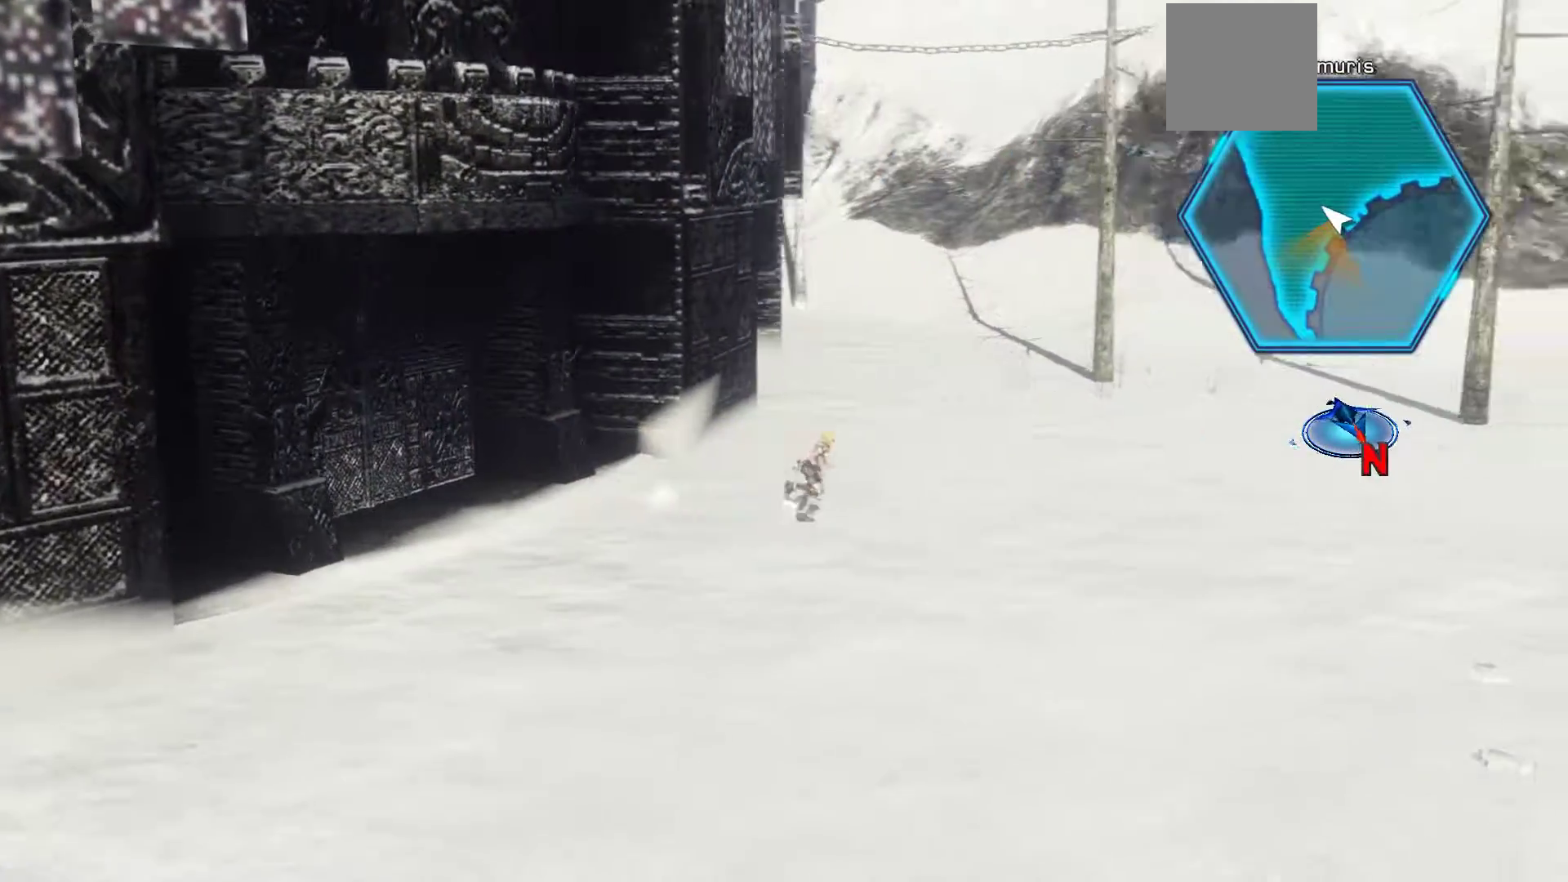
{"buttons": [], "left_stick": "right", "right_stick": "center", "events": []}
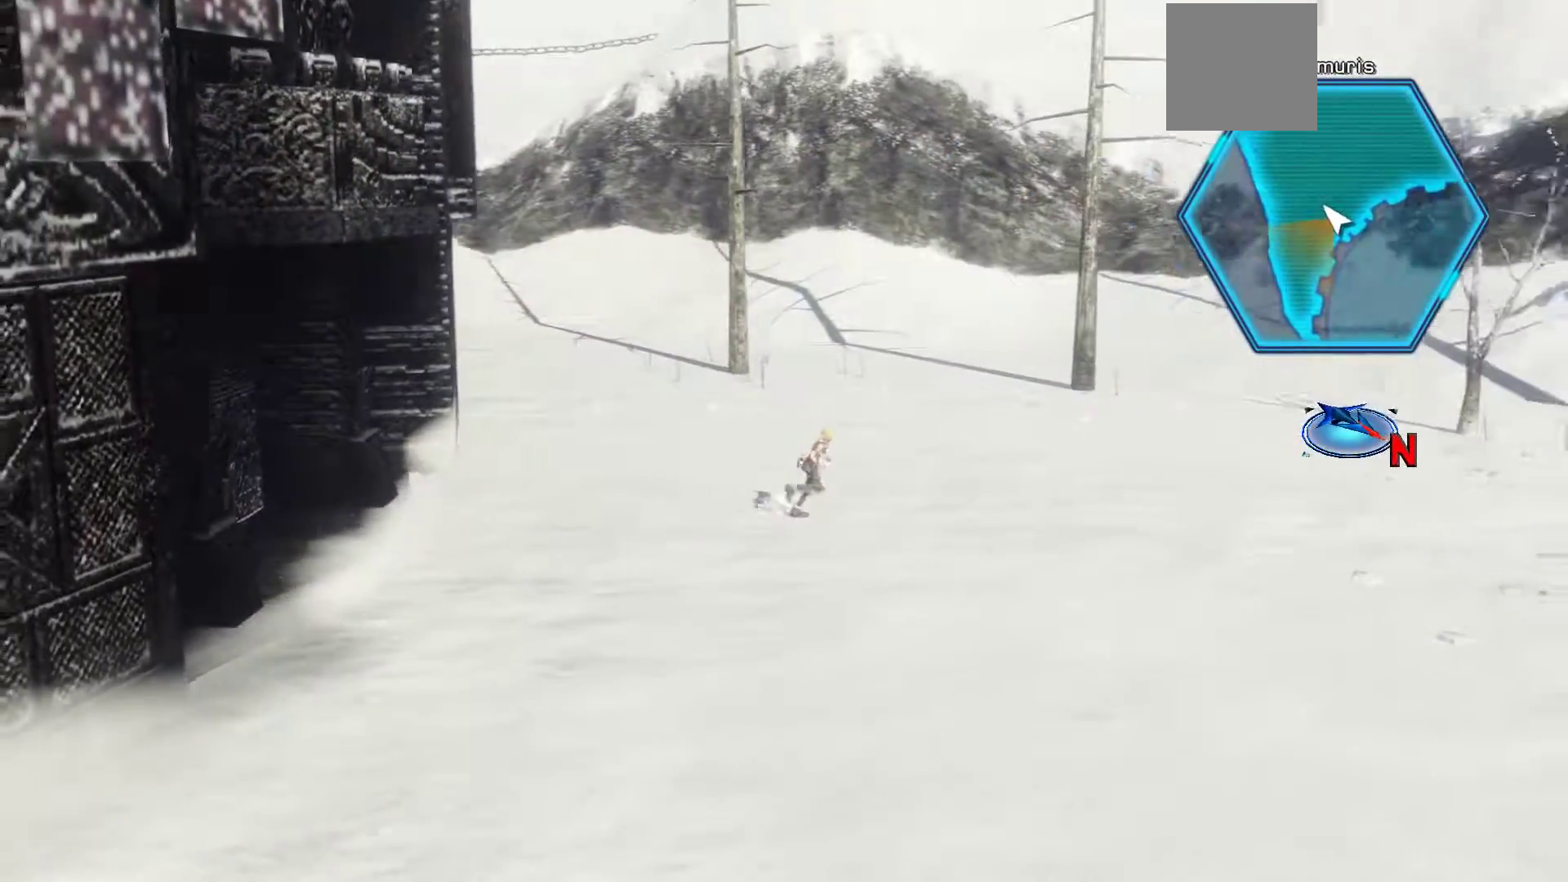
{"buttons": [], "left_stick": "right", "right_stick": "center", "events": [[200, "R3", "down"], [450, "R3", "up"]]}
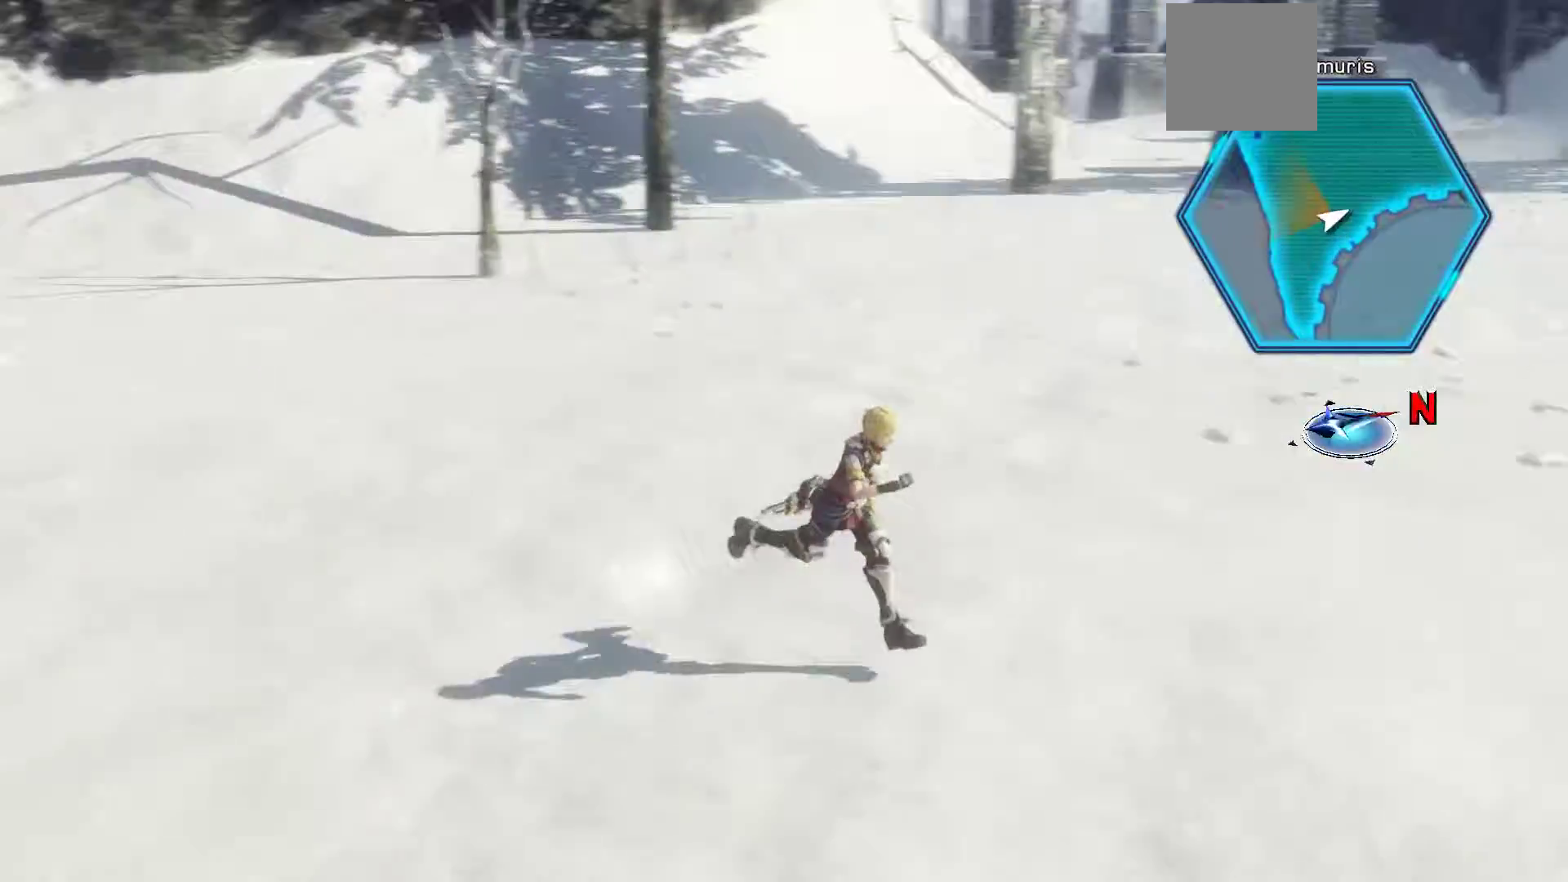
{"buttons": [], "left_stick": "up-right", "right_stick": "left", "events": [[33, "right_stick", "left"], [317, "left_stick", "up-right"]]}
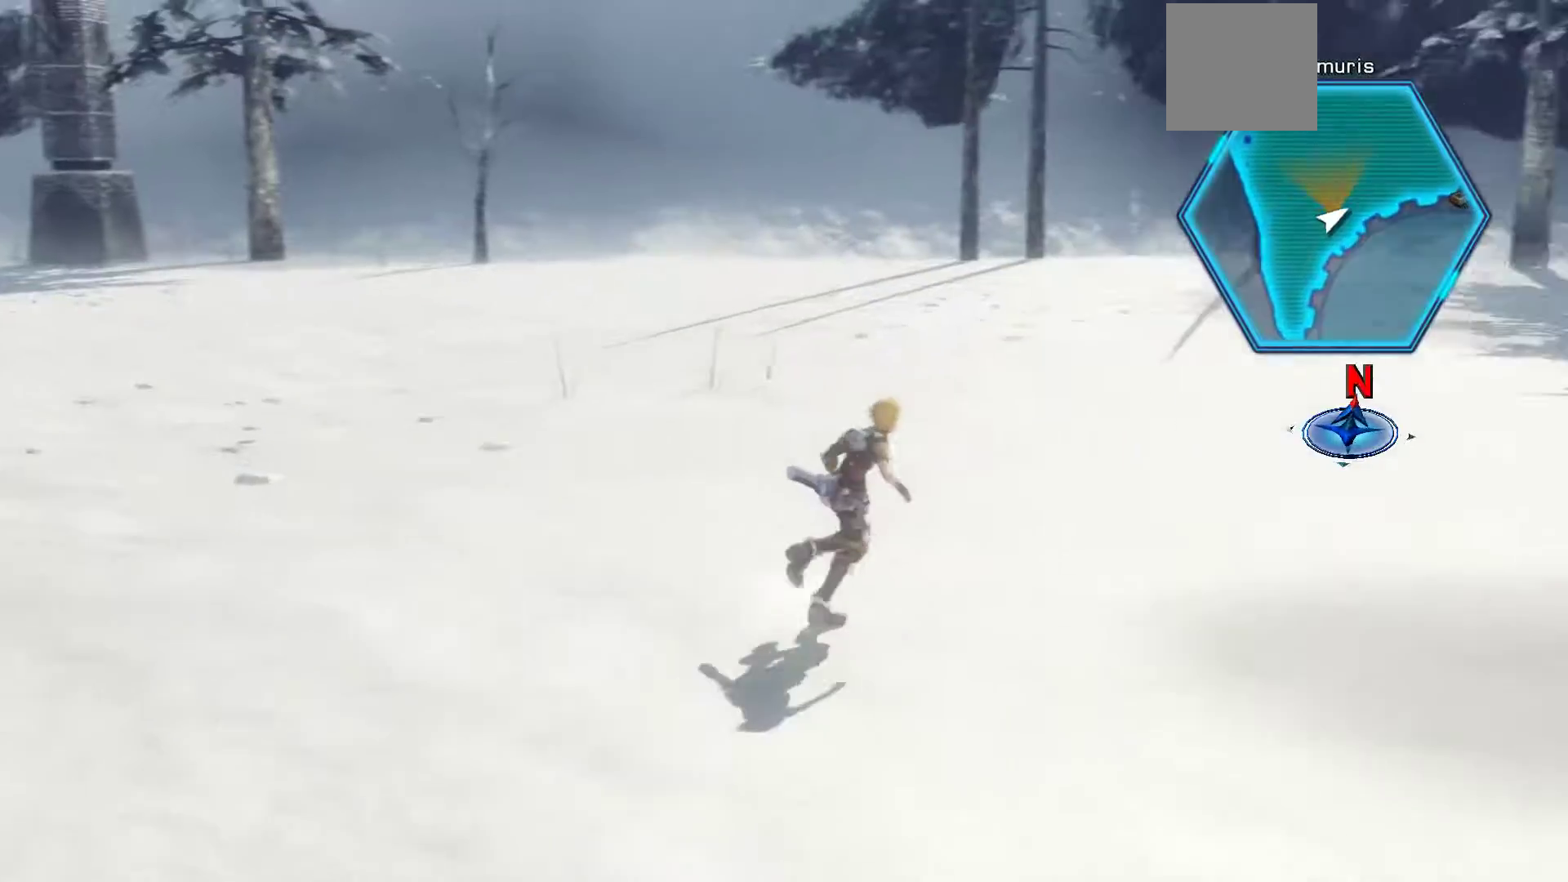
{"buttons": [], "left_stick": "up", "right_stick": "left", "events": [[300, "left_stick", "up"]]}
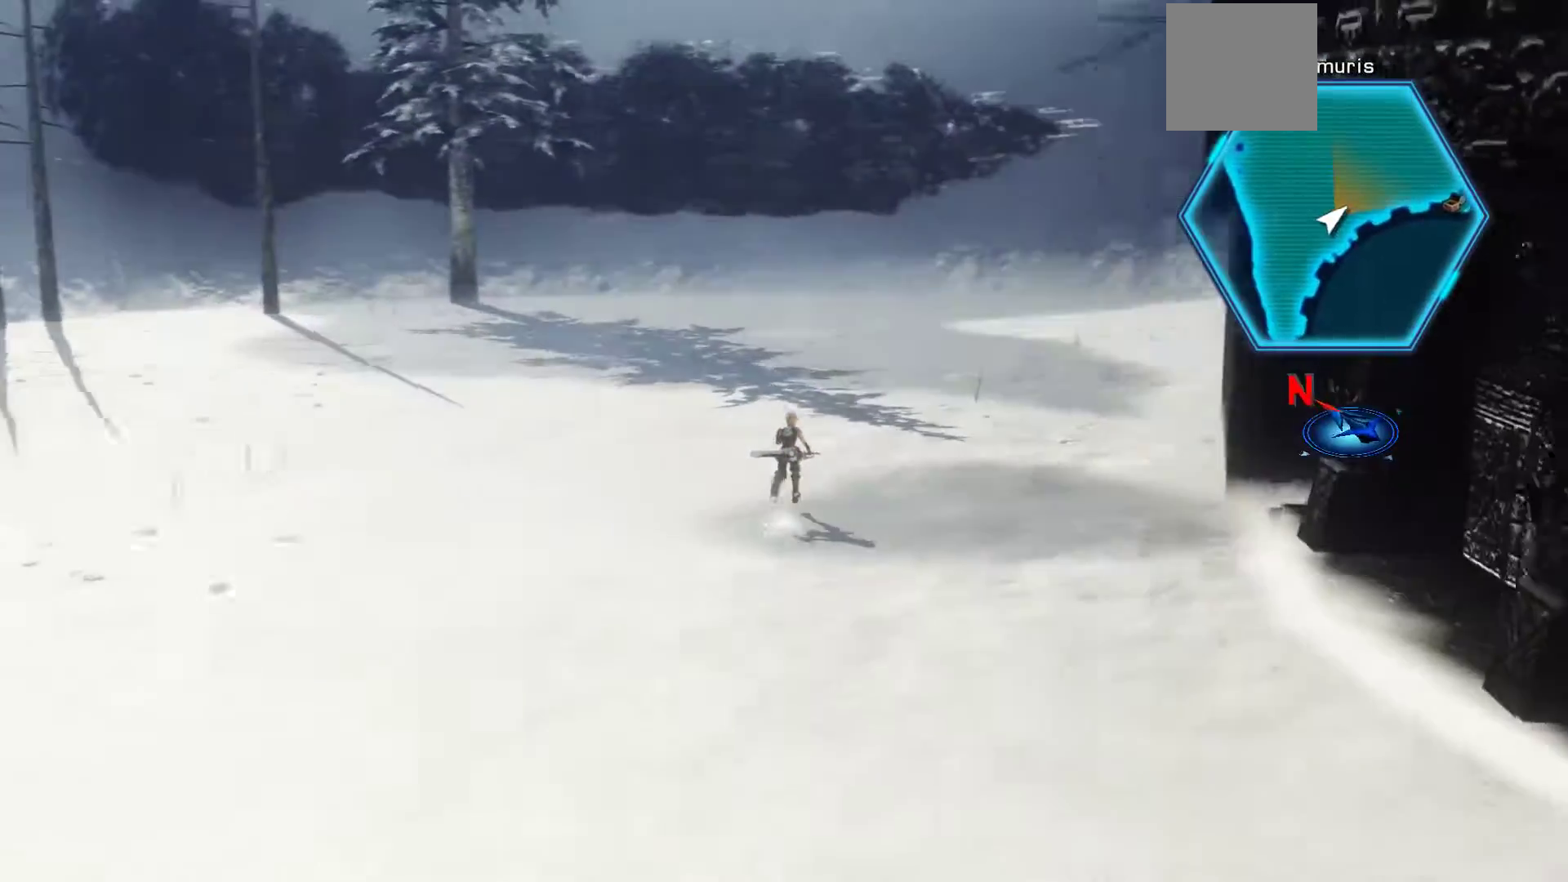
{"buttons": [], "left_stick": "left", "right_stick": "left", "events": [[50, "left_stick", "up-left"], [350, "left_stick", "left"]]}
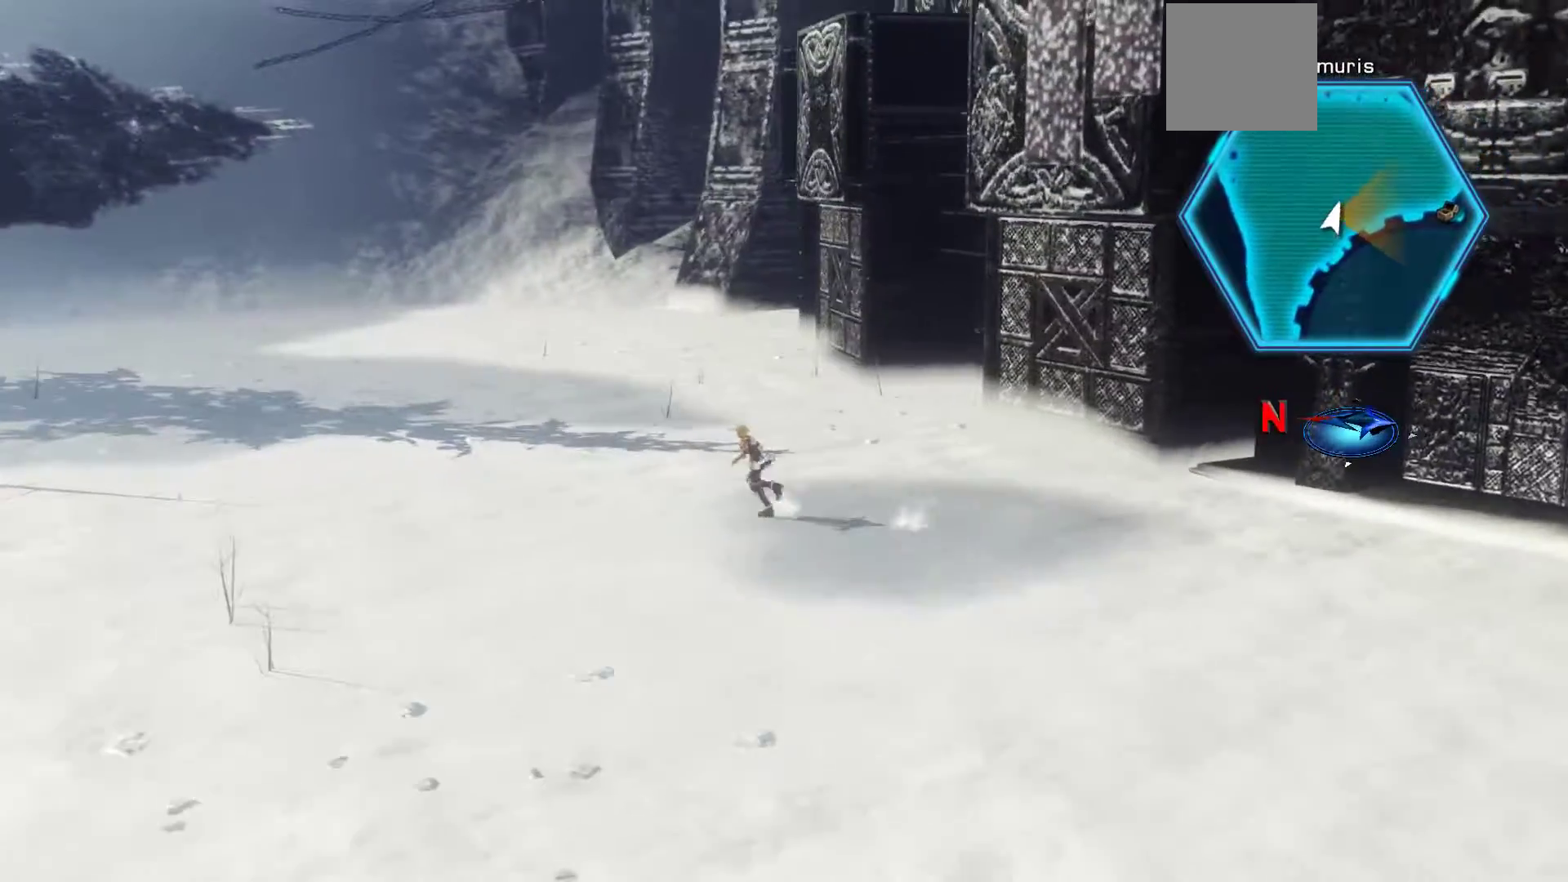
{"buttons": [], "left_stick": "up-left", "right_stick": "left", "events": [[450, "left_stick", "up-left"]]}